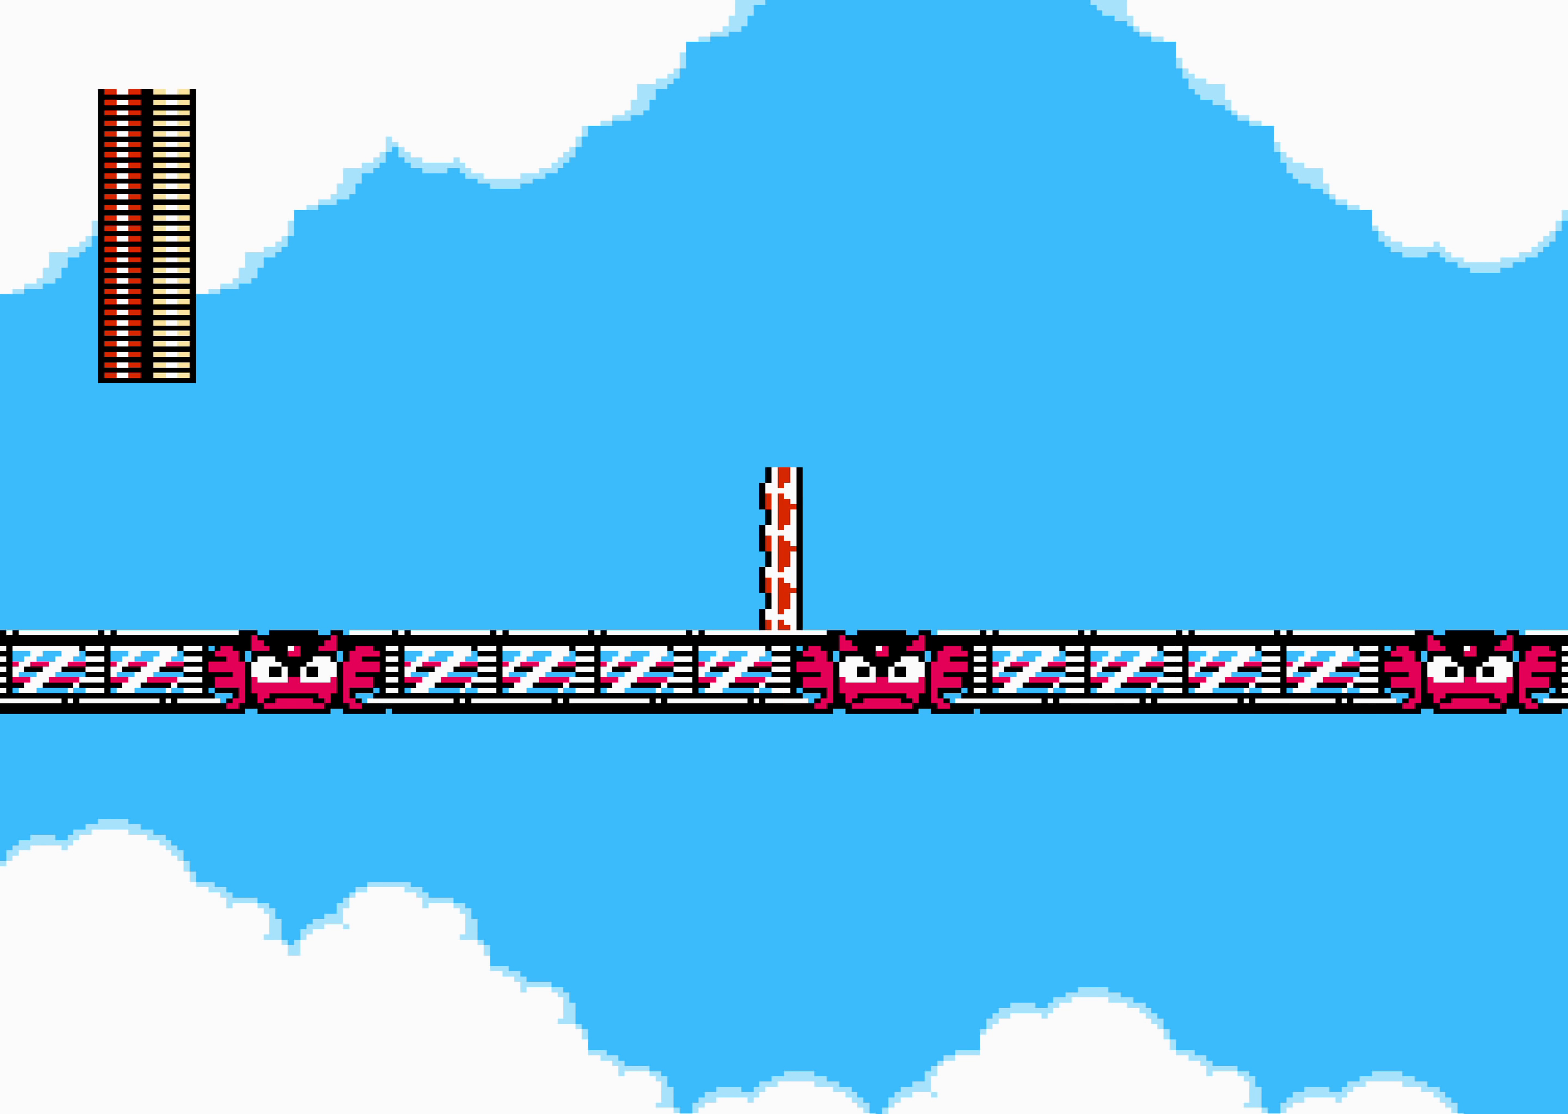
Gameplay with a controller (Nintendo layout); each line is a JSON object with the inputs held at the frame after it. "events" lists button and stick changes between this image and that frame as [ms after this image, input, new state], when the widget could be followed in between. Not read: L3 R3 SELECT START.
{"buttons": ["DPAD_RIGHT"], "events": [[167, "DPAD_RIGHT", "down"]]}
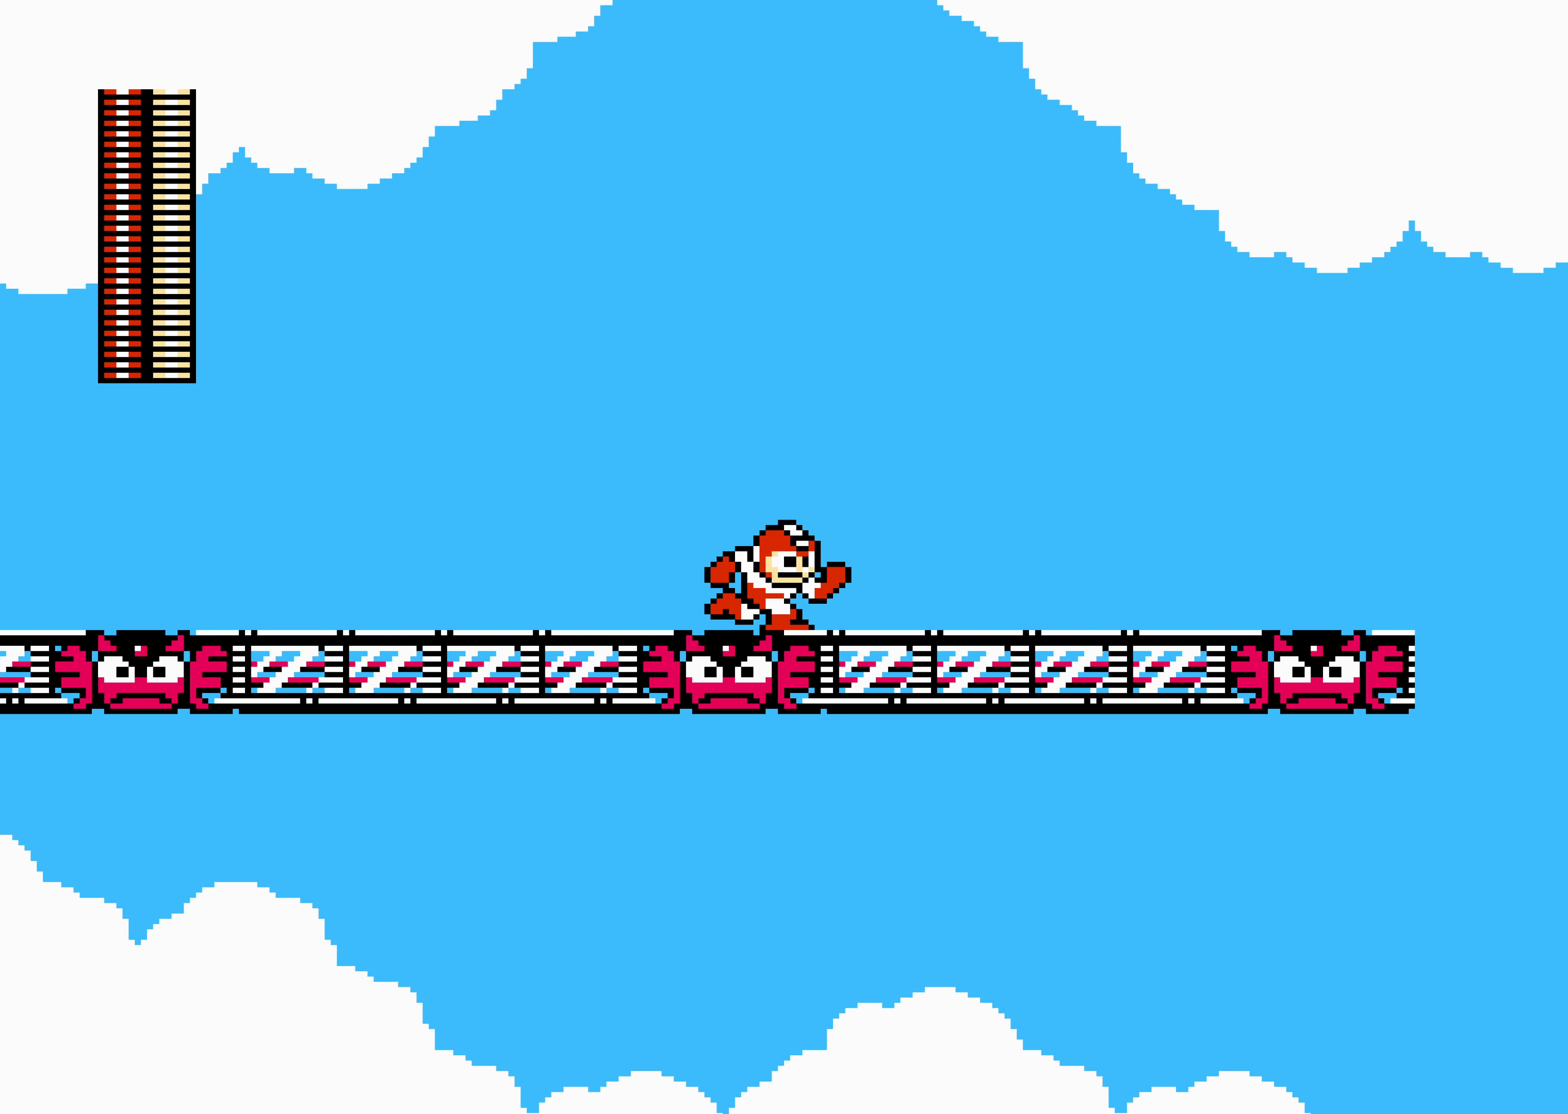
{"buttons": ["DPAD_RIGHT"], "events": []}
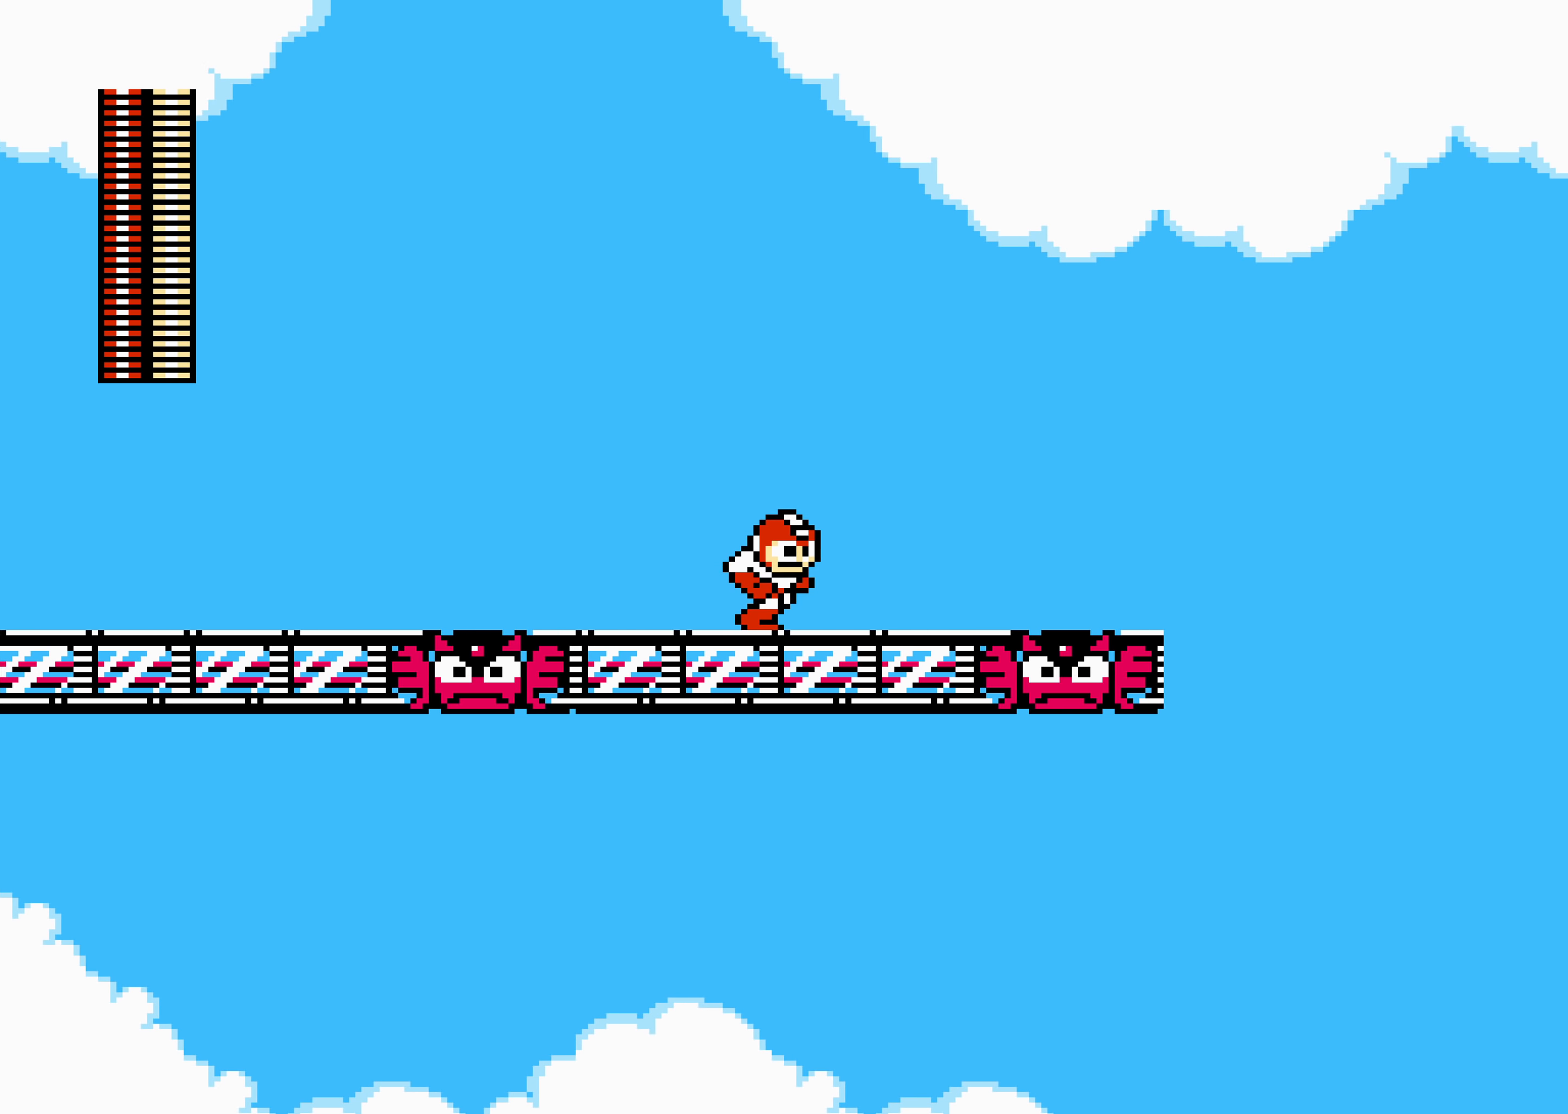
{"buttons": ["DPAD_RIGHT"], "events": []}
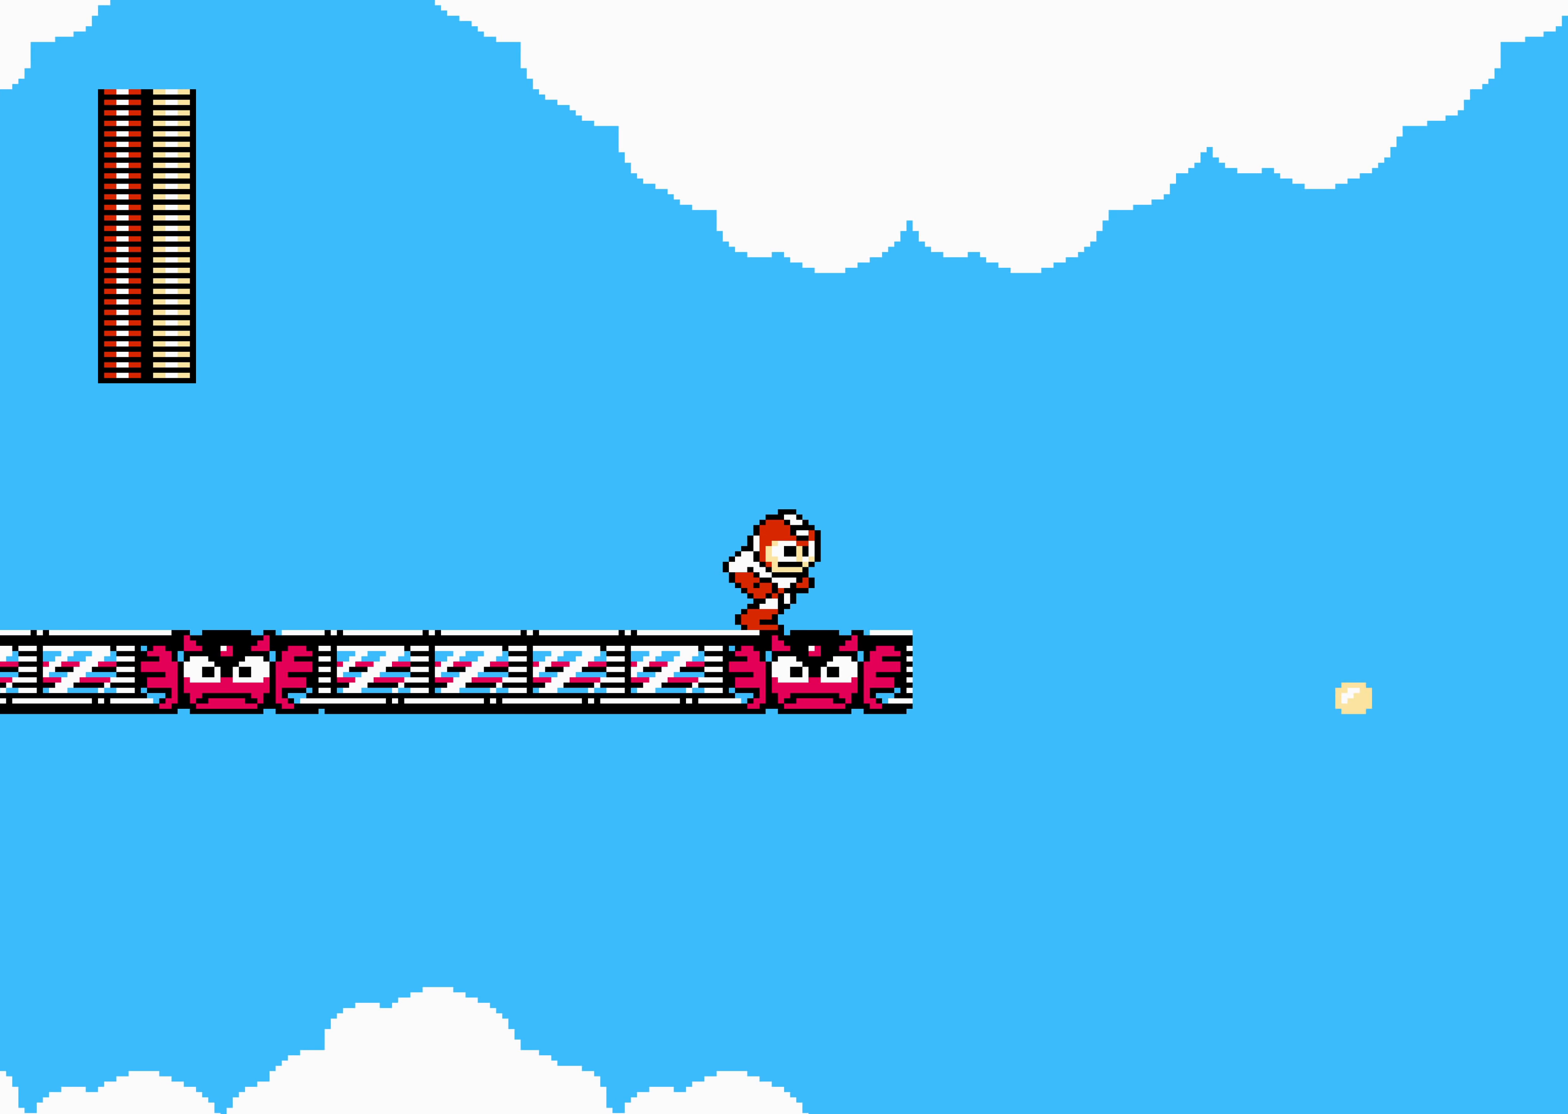
{"buttons": ["DPAD_RIGHT"], "events": [[300, "A", "down"], [367, "A", "up"]]}
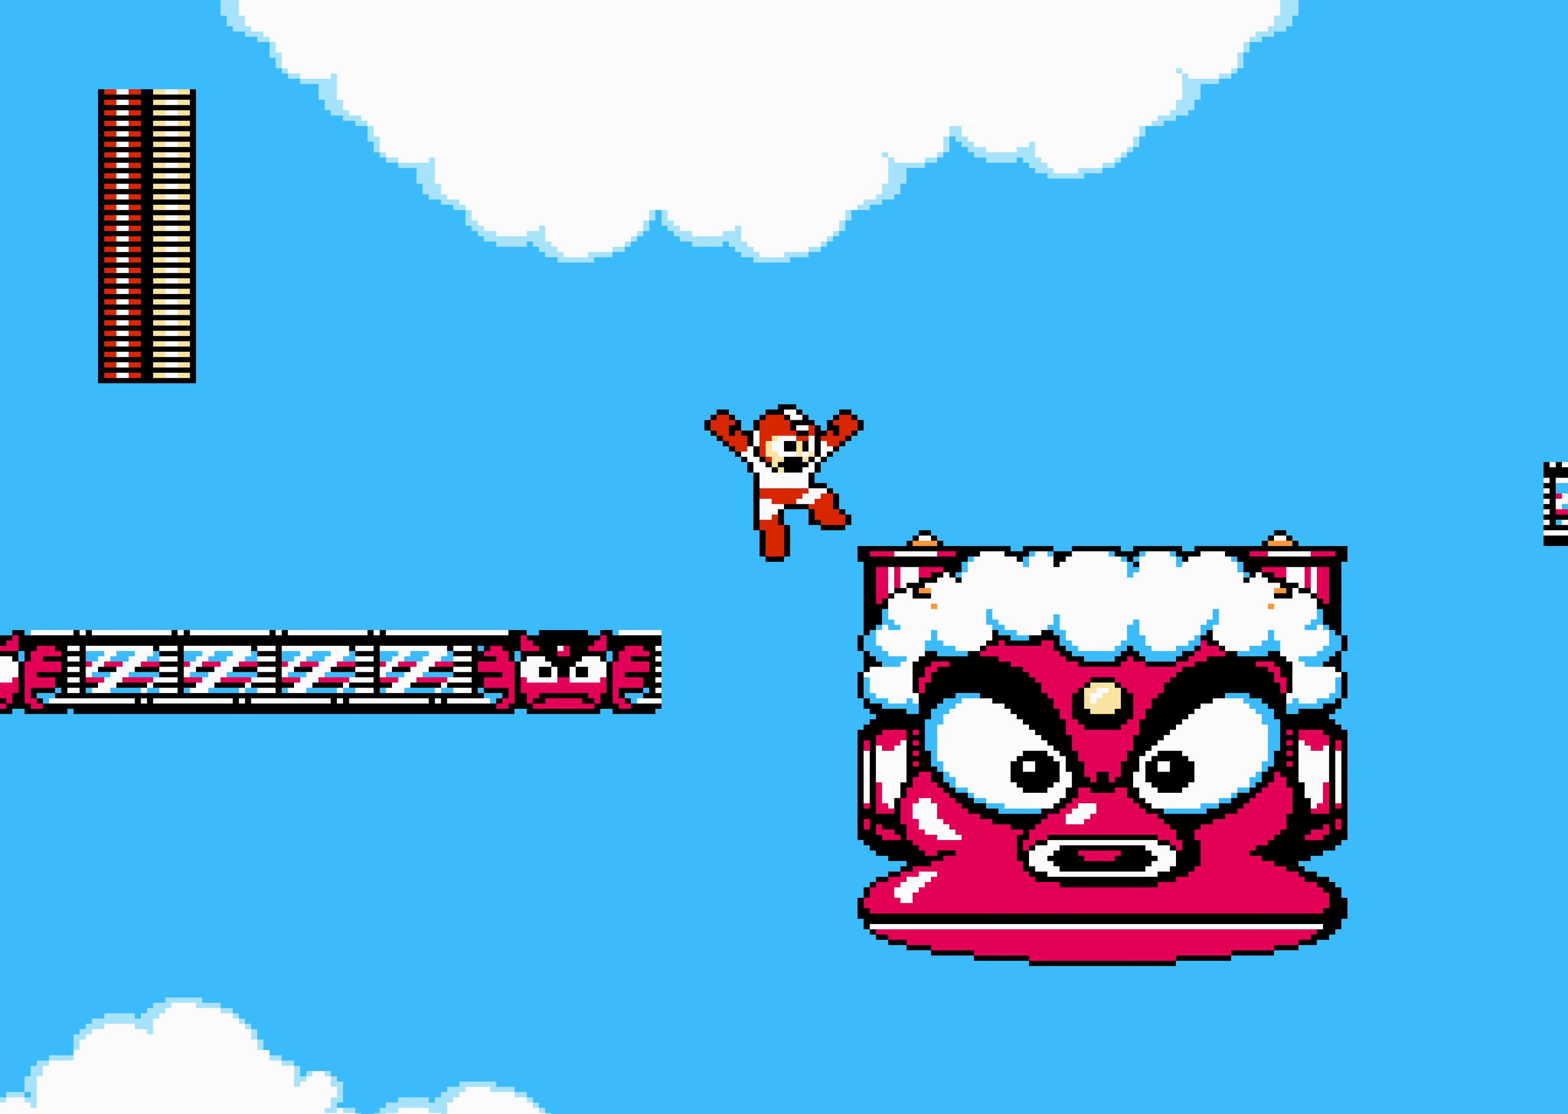
{"buttons": ["DPAD_RIGHT"], "events": [[100, "A", "down"], [167, "A", "up"]]}
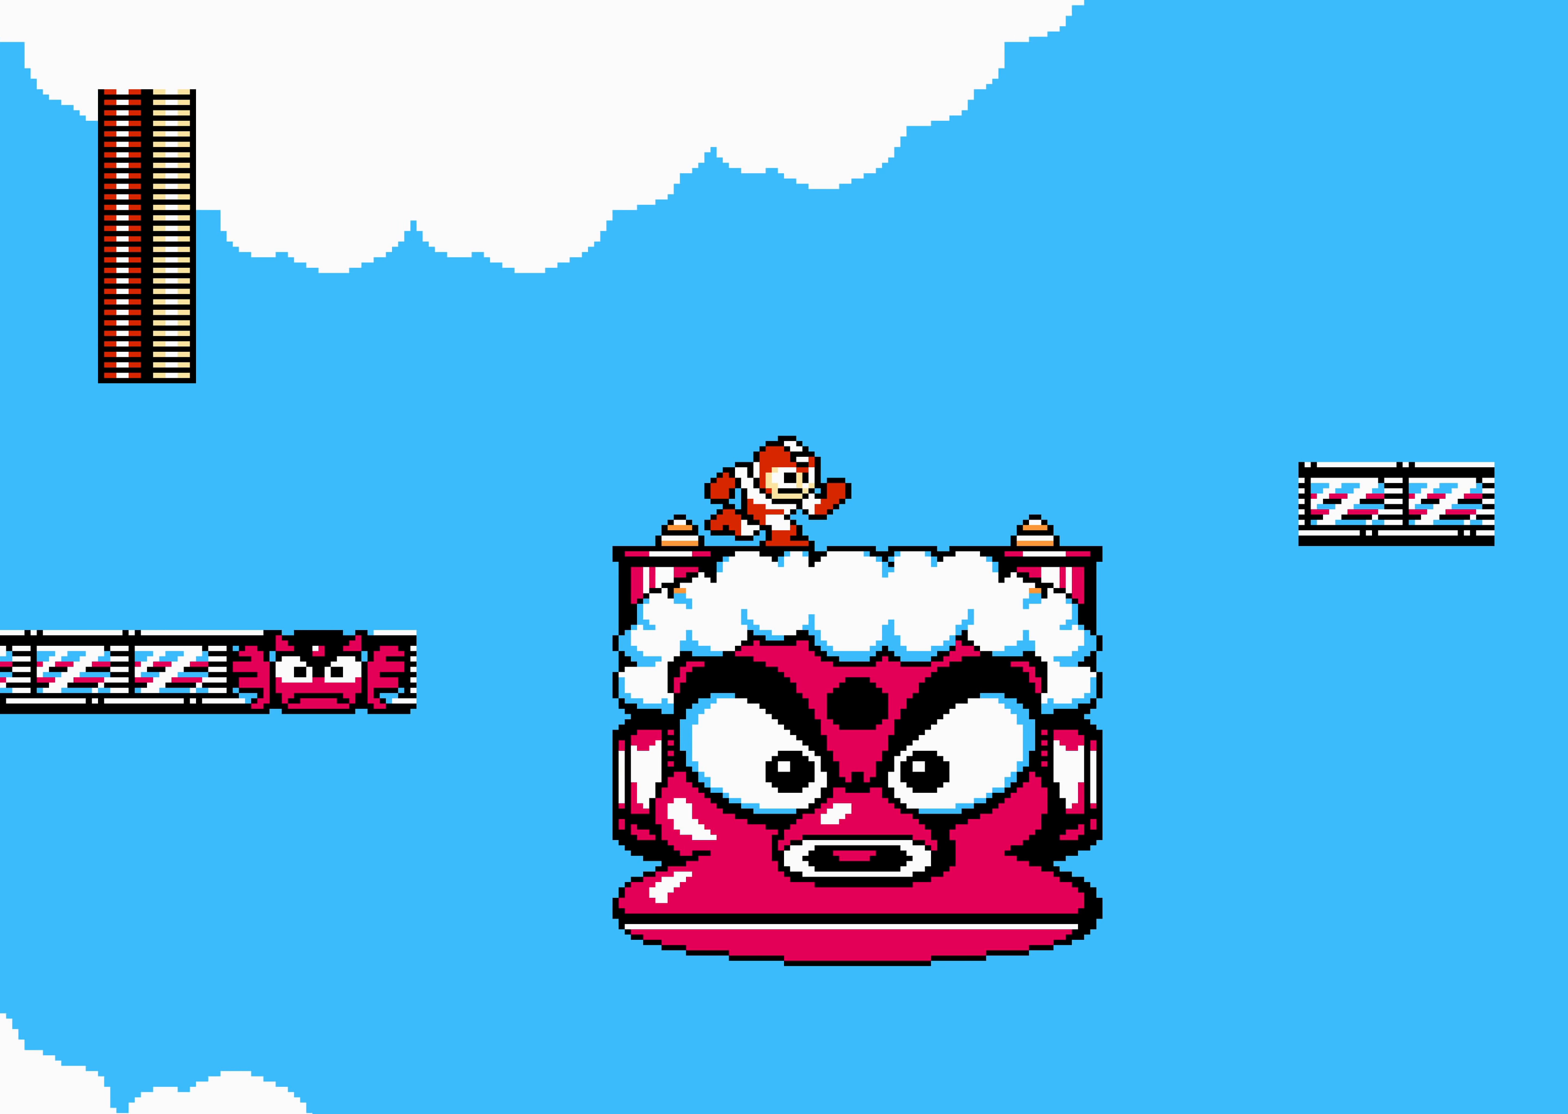
{"buttons": ["DPAD_RIGHT"], "events": [[284, "A", "down"], [367, "A", "up"]]}
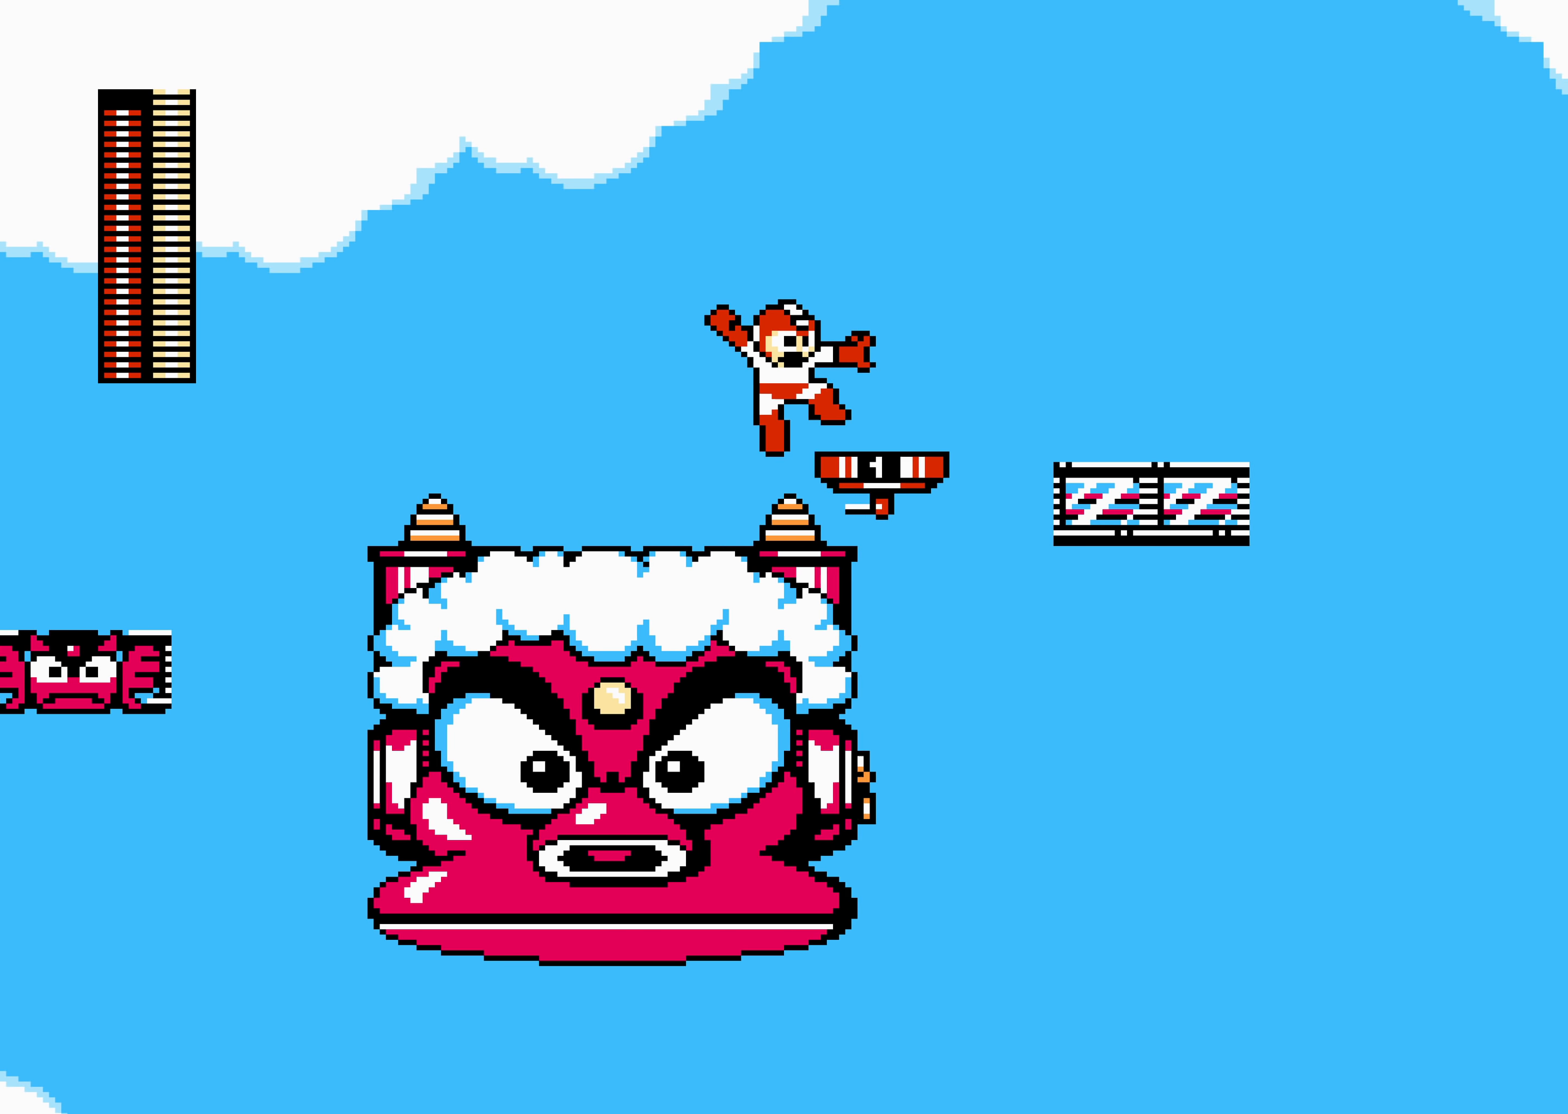
{"buttons": ["DPAD_RIGHT"], "events": [[67, "A", "down"], [117, "A", "up"]]}
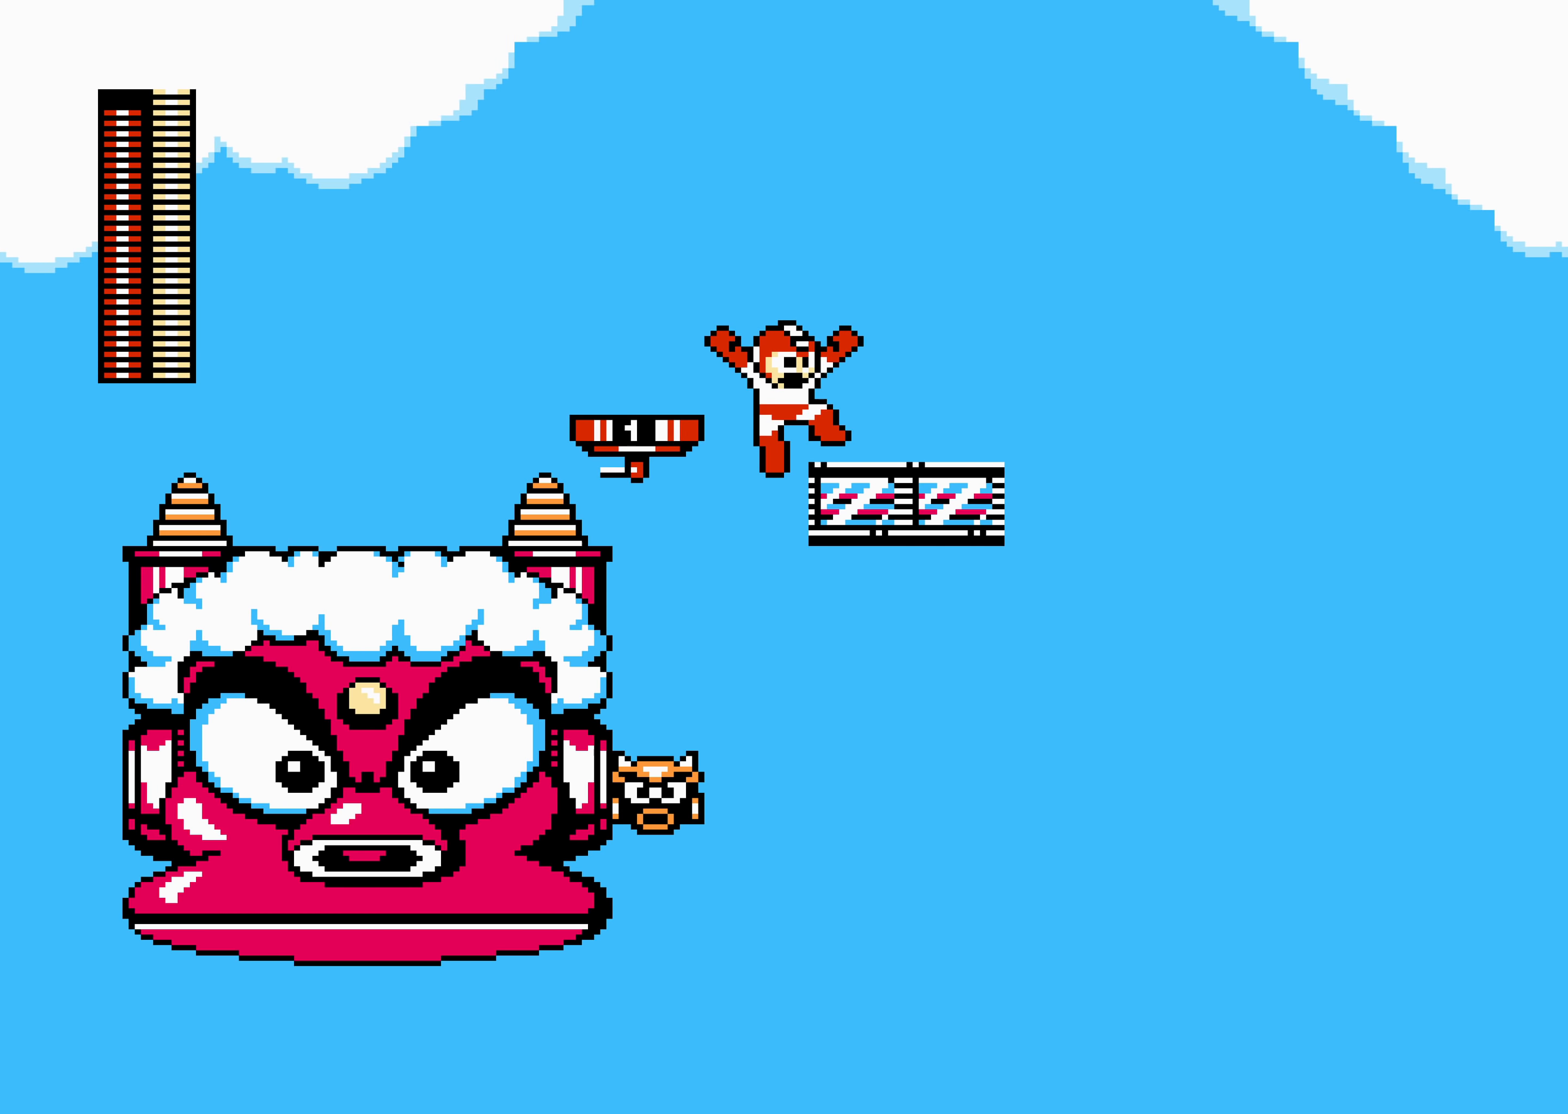
{"buttons": ["DPAD_RIGHT"], "events": []}
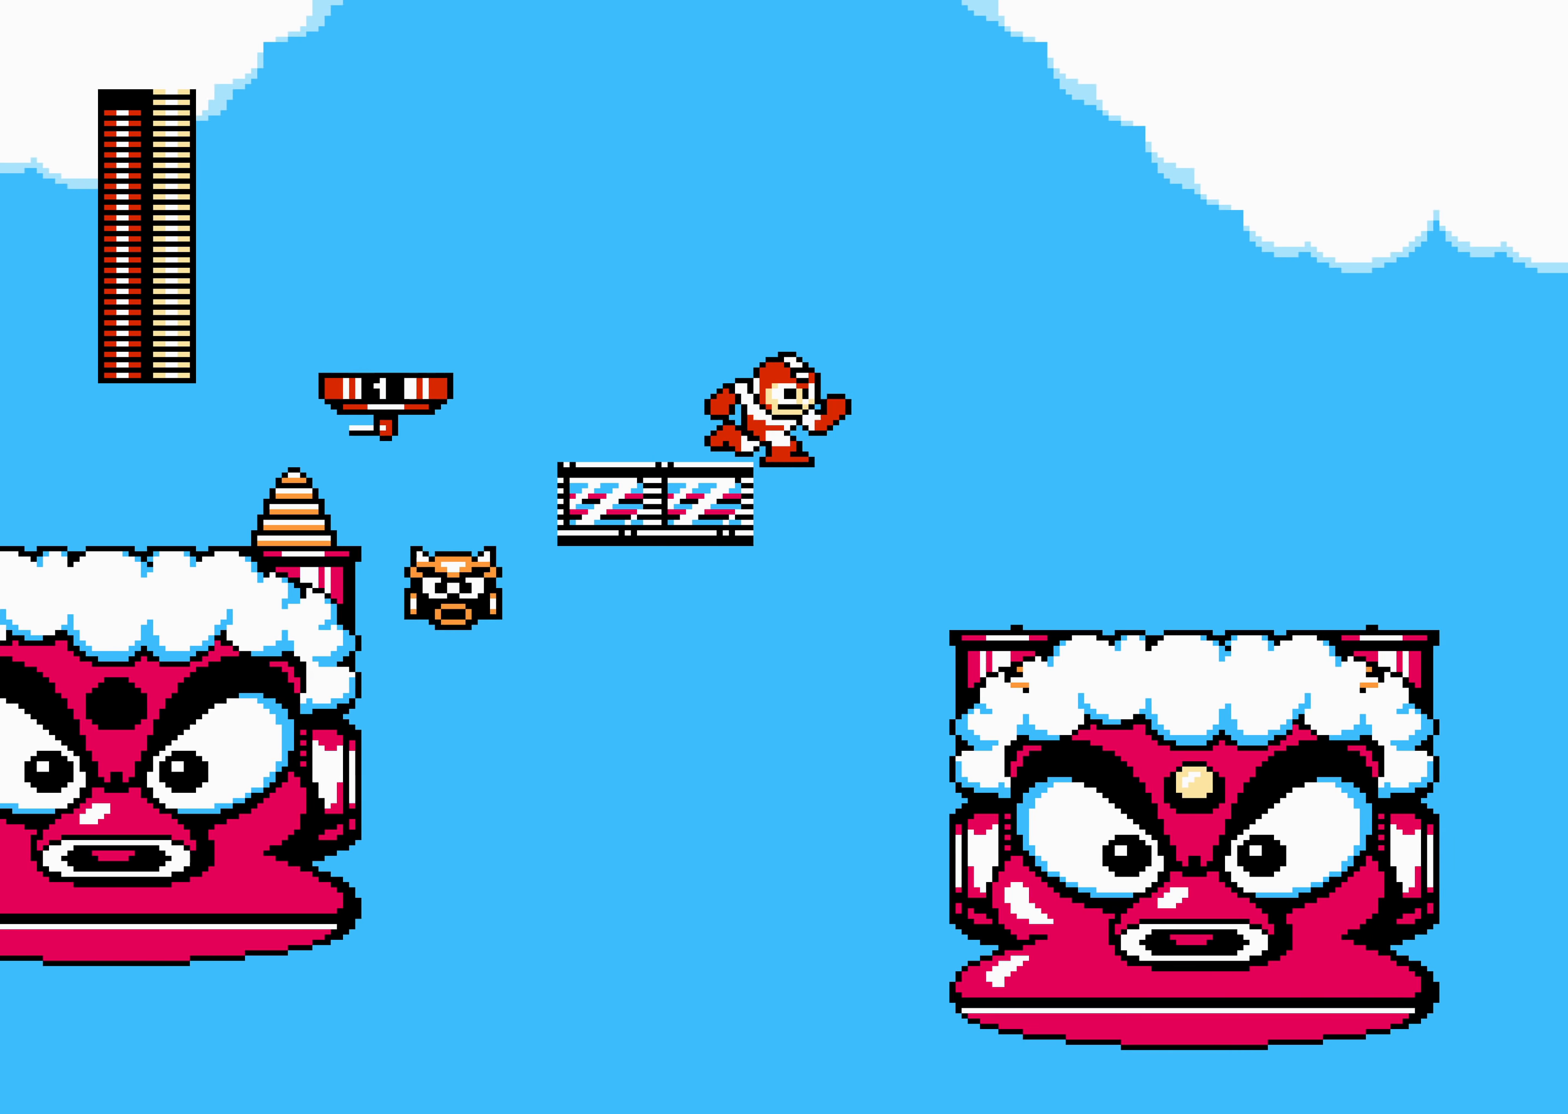
{"buttons": ["DPAD_RIGHT"], "events": [[283, "A", "down"], [366, "A", "up"]]}
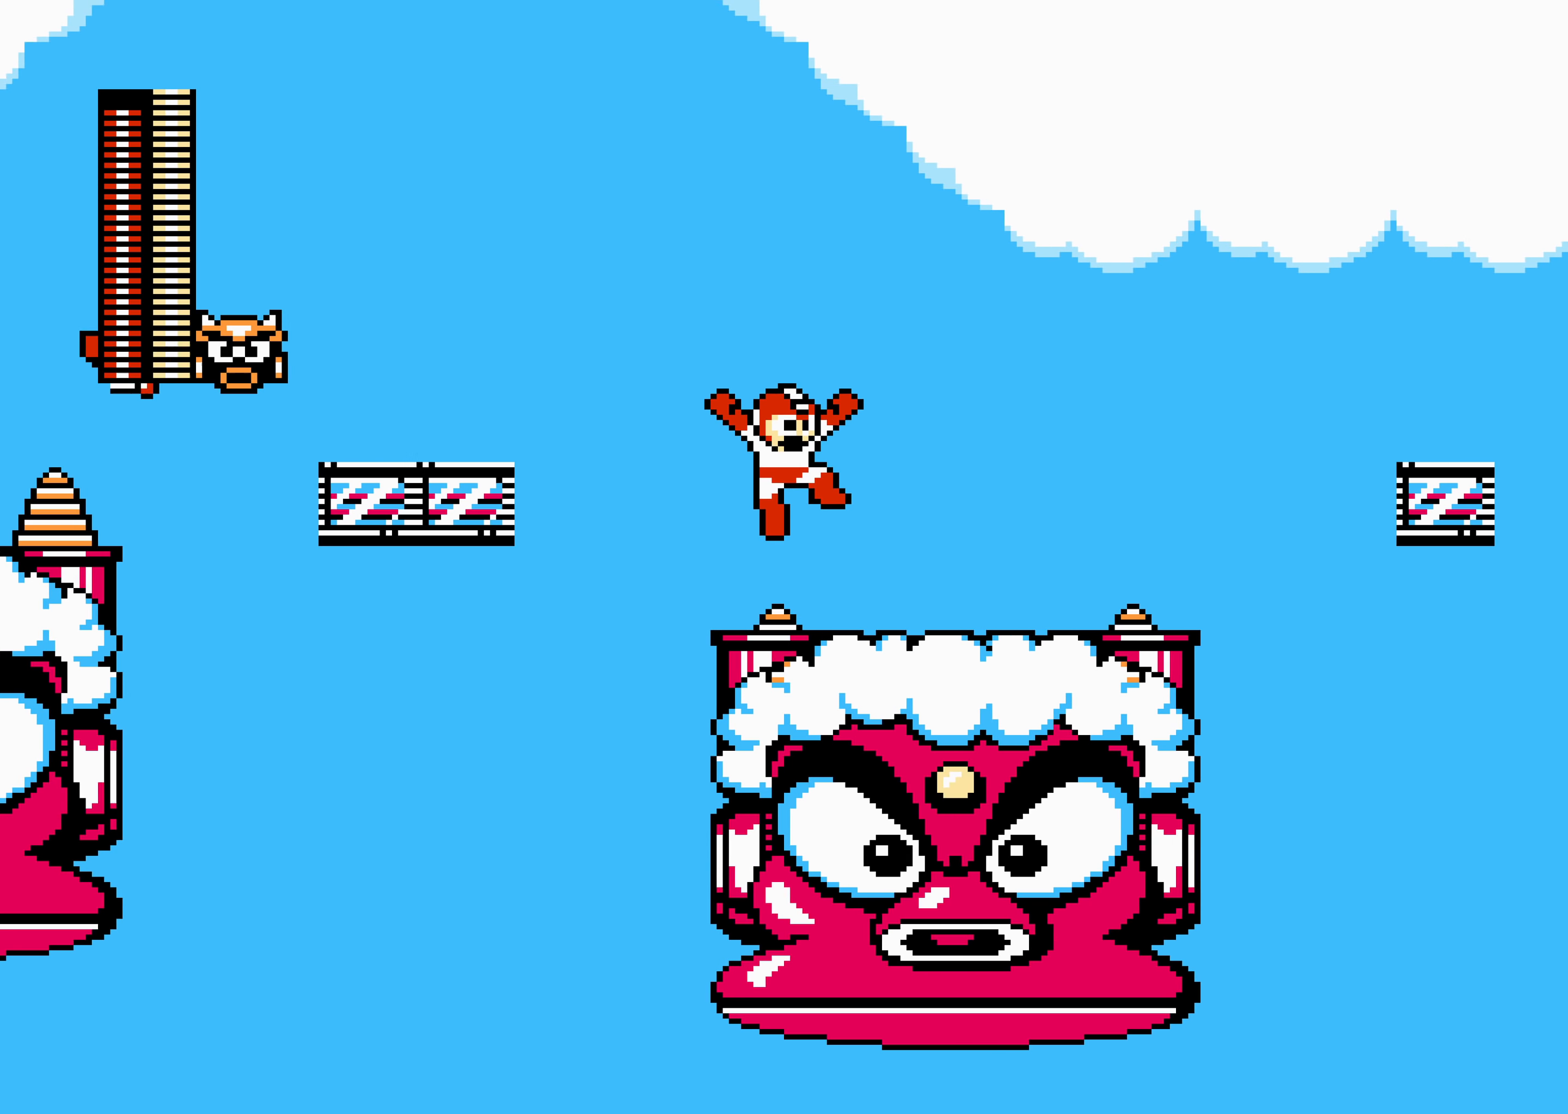
{"buttons": ["A", "DPAD_RIGHT"], "events": [[450, "A", "down"]]}
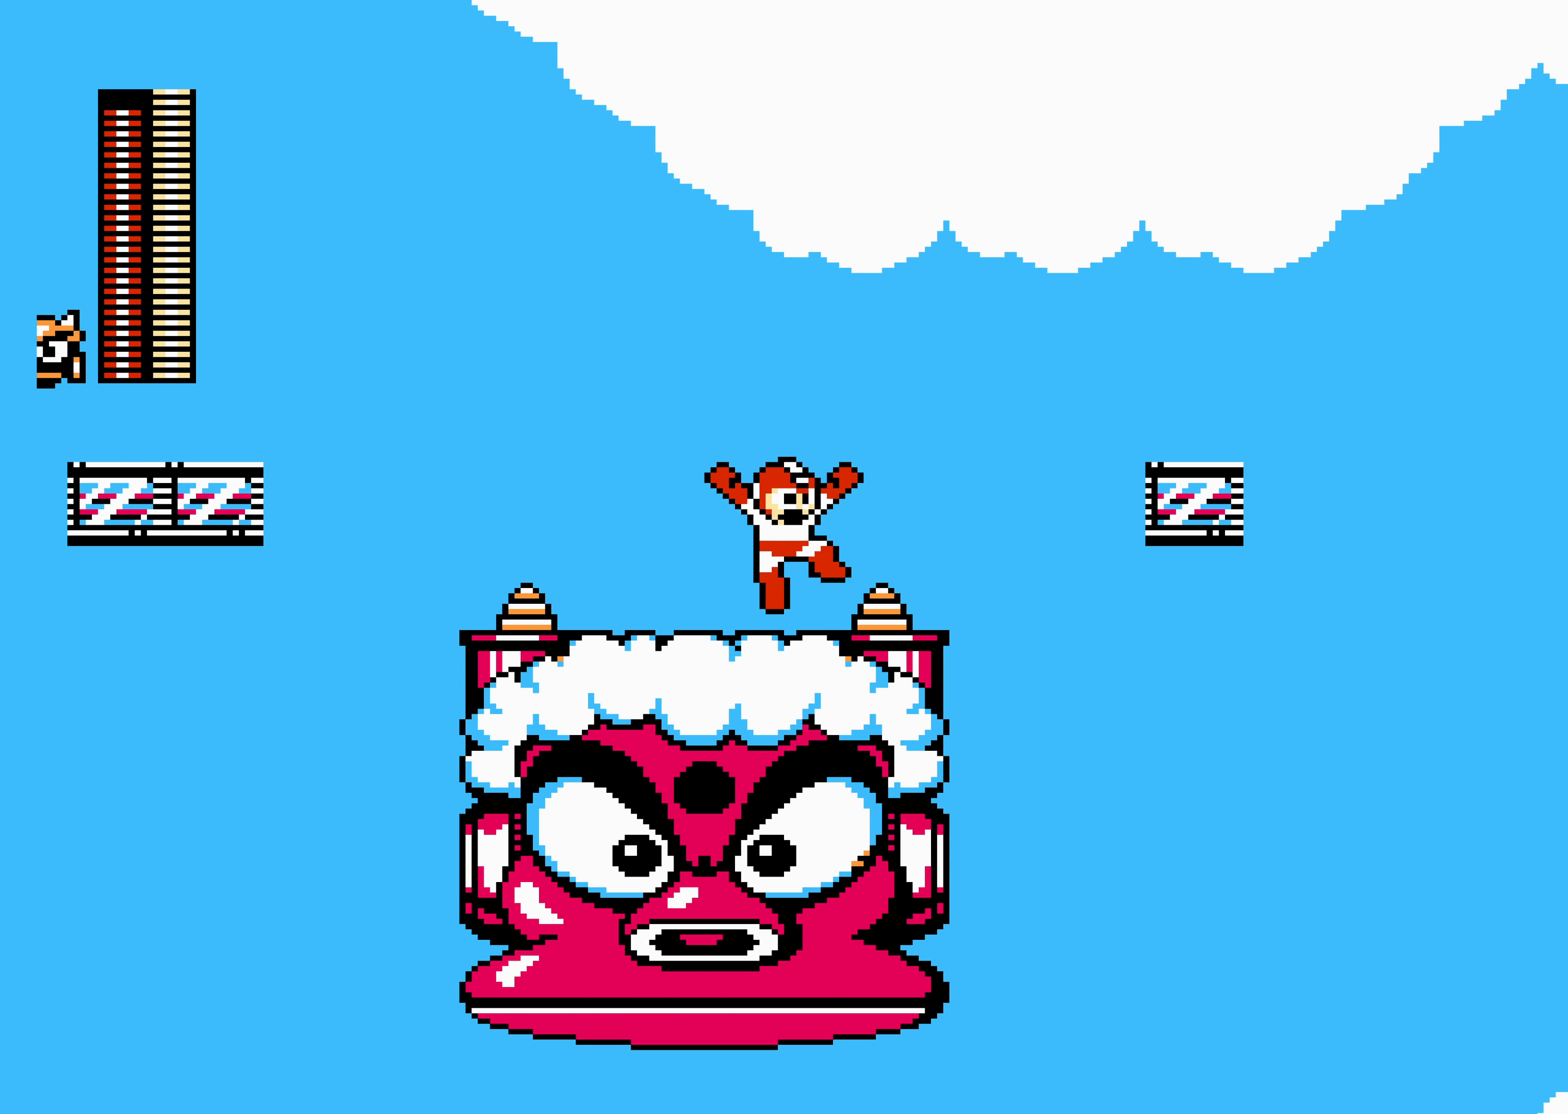
{"buttons": ["DPAD_RIGHT"], "events": [[83, "A", "up"], [266, "A", "down"], [316, "A", "up"]]}
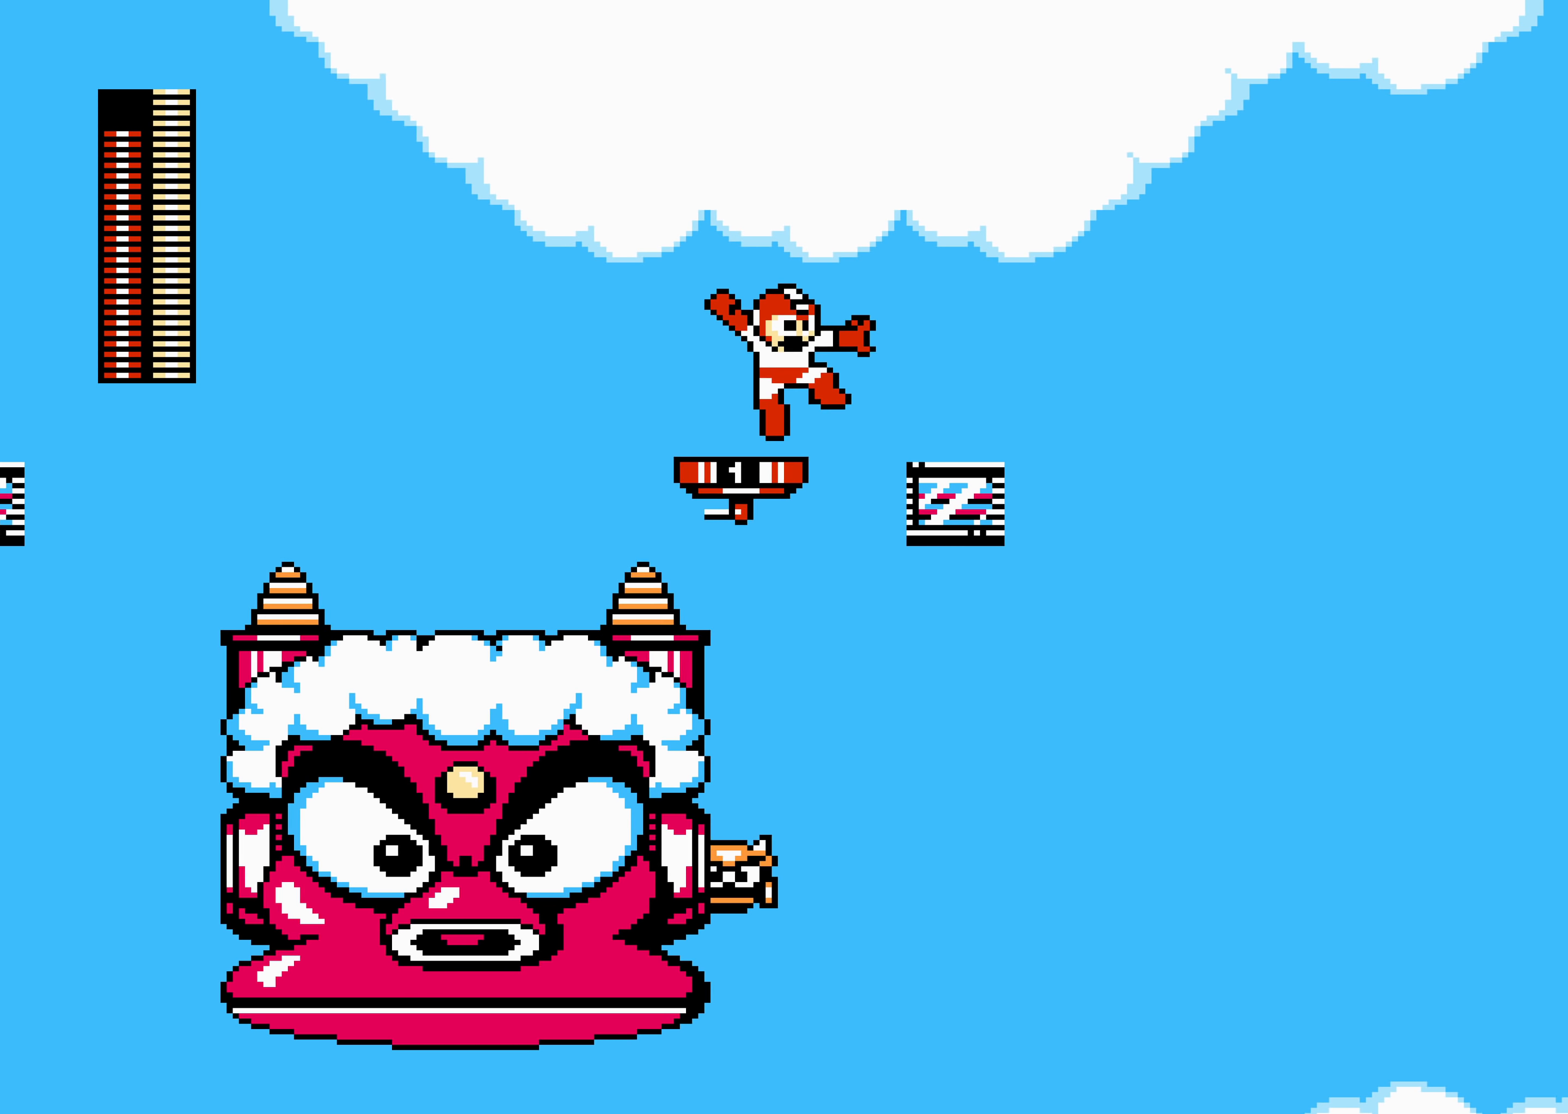
{"buttons": ["A", "DPAD_RIGHT"], "events": [[483, "A", "down"]]}
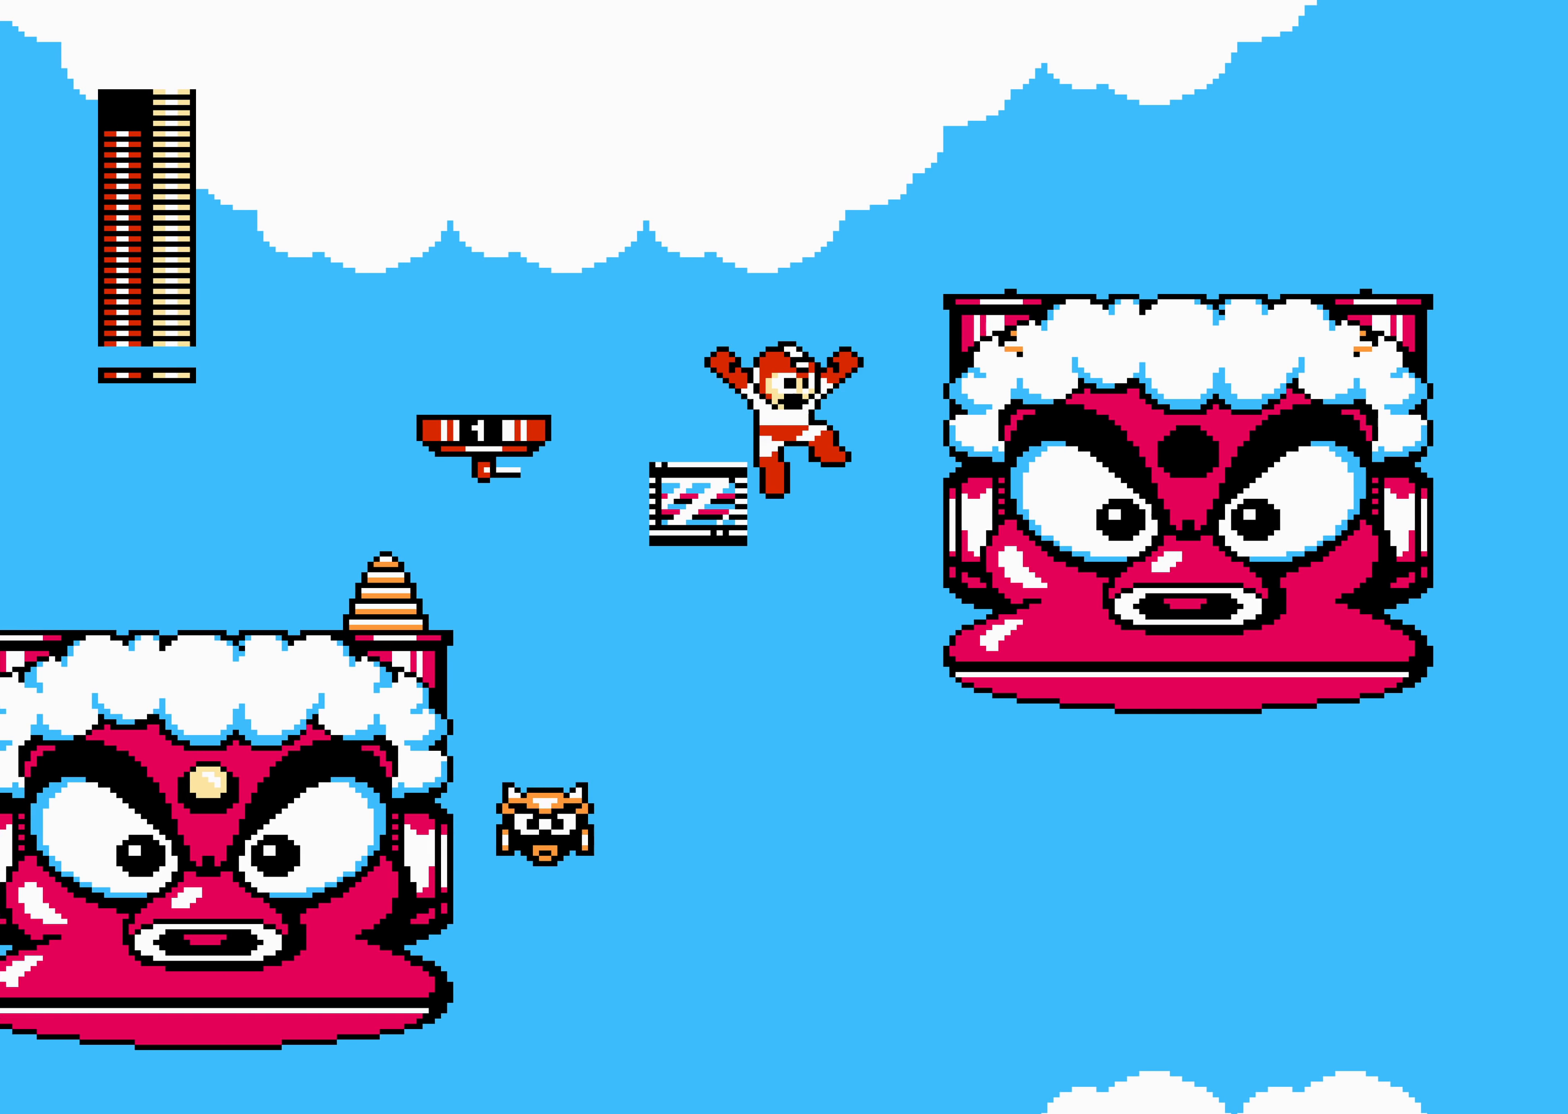
{"buttons": ["DPAD_RIGHT"], "events": [[116, "A", "up"], [266, "A", "down"], [350, "A", "up"]]}
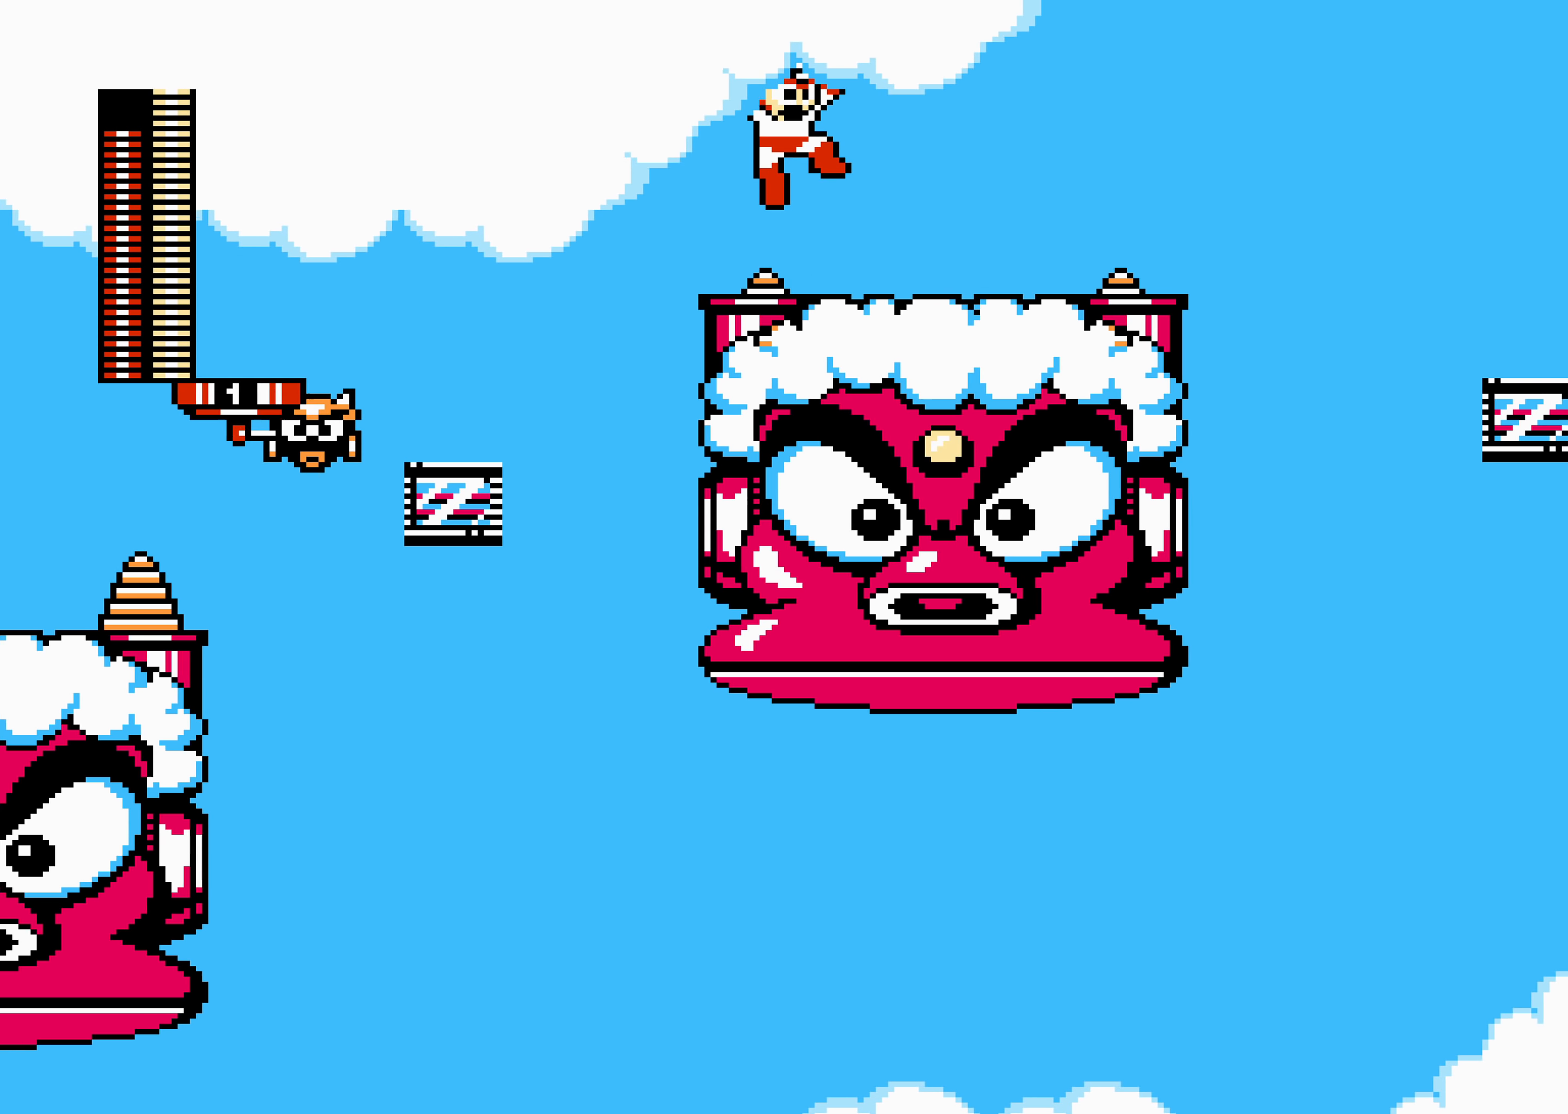
{"buttons": ["A", "DPAD_RIGHT"], "events": [[466, "A", "down"]]}
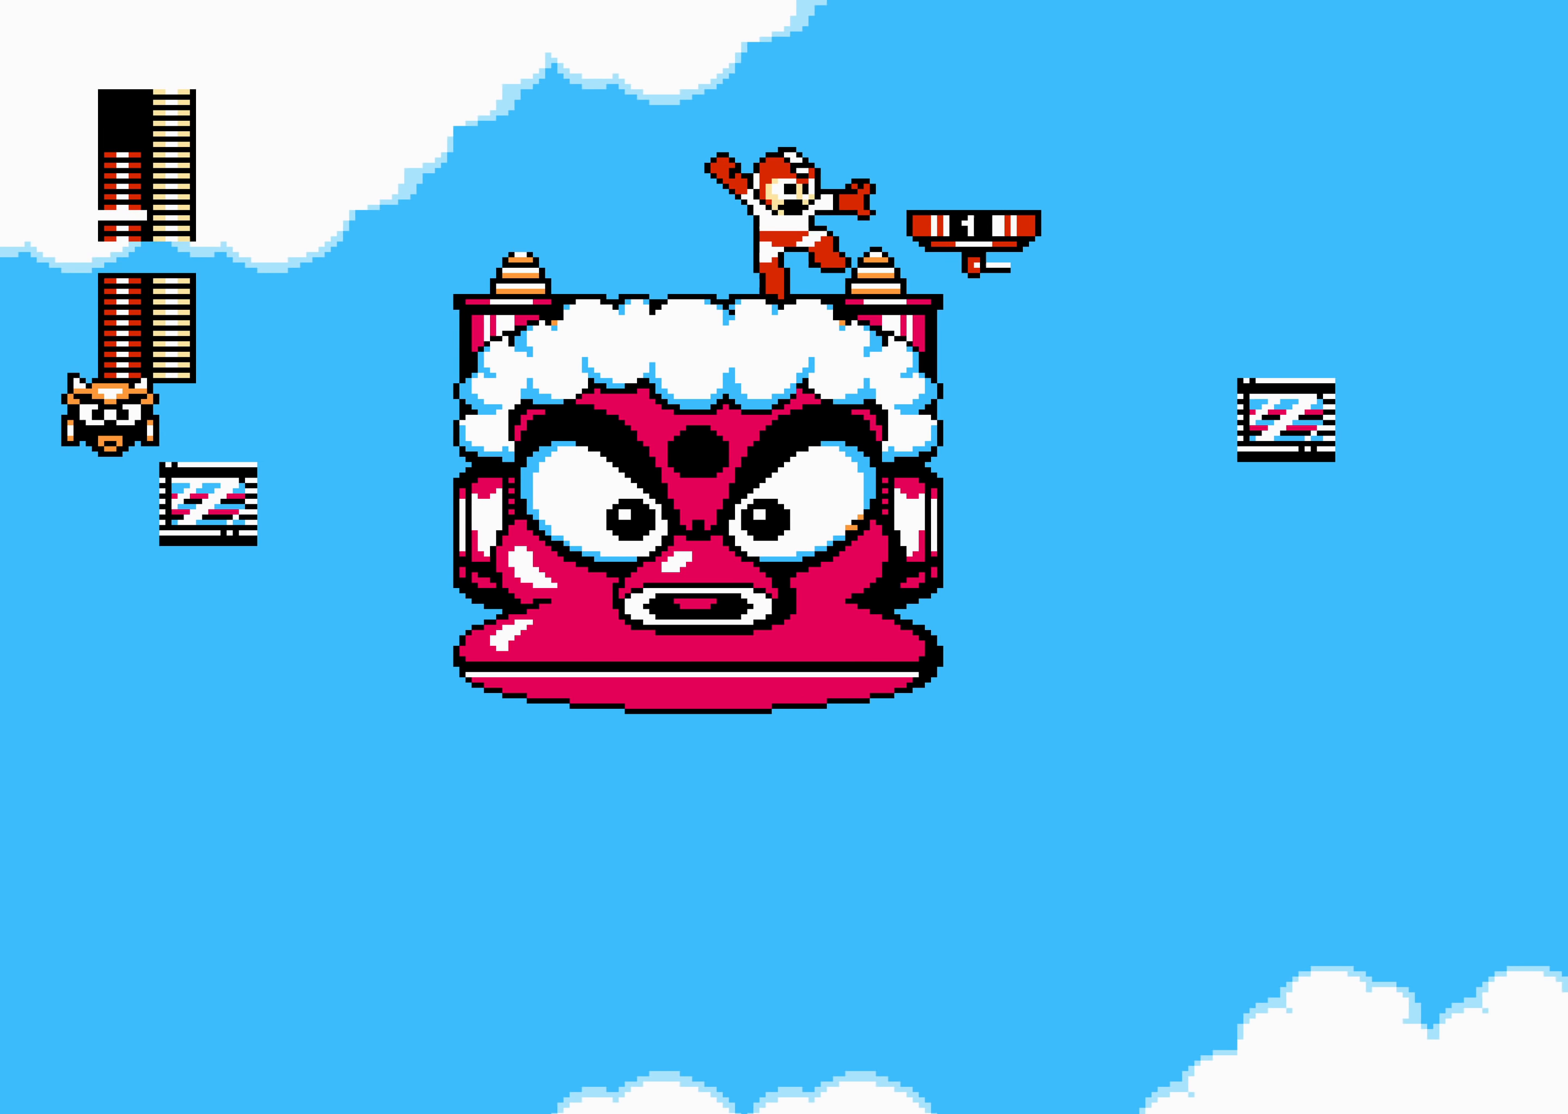
{"buttons": ["DPAD_RIGHT"], "events": [[50, "A", "up"], [233, "A", "down"], [283, "A", "up"]]}
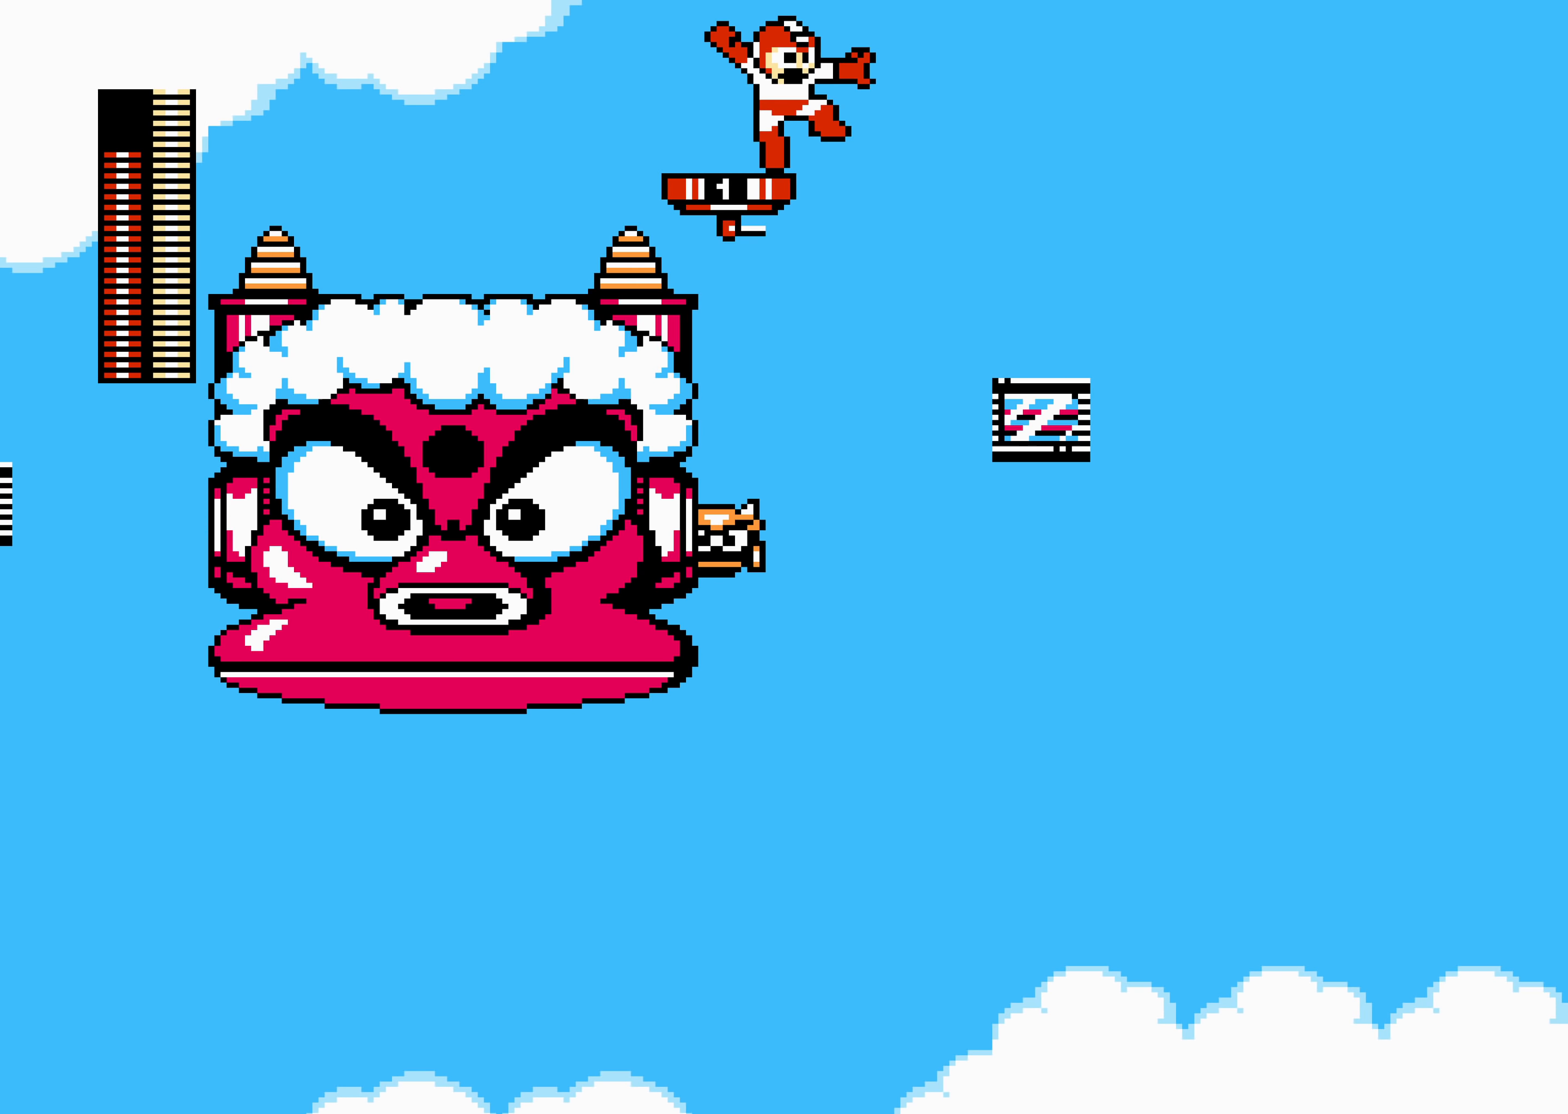
{"buttons": ["DPAD_RIGHT"], "events": []}
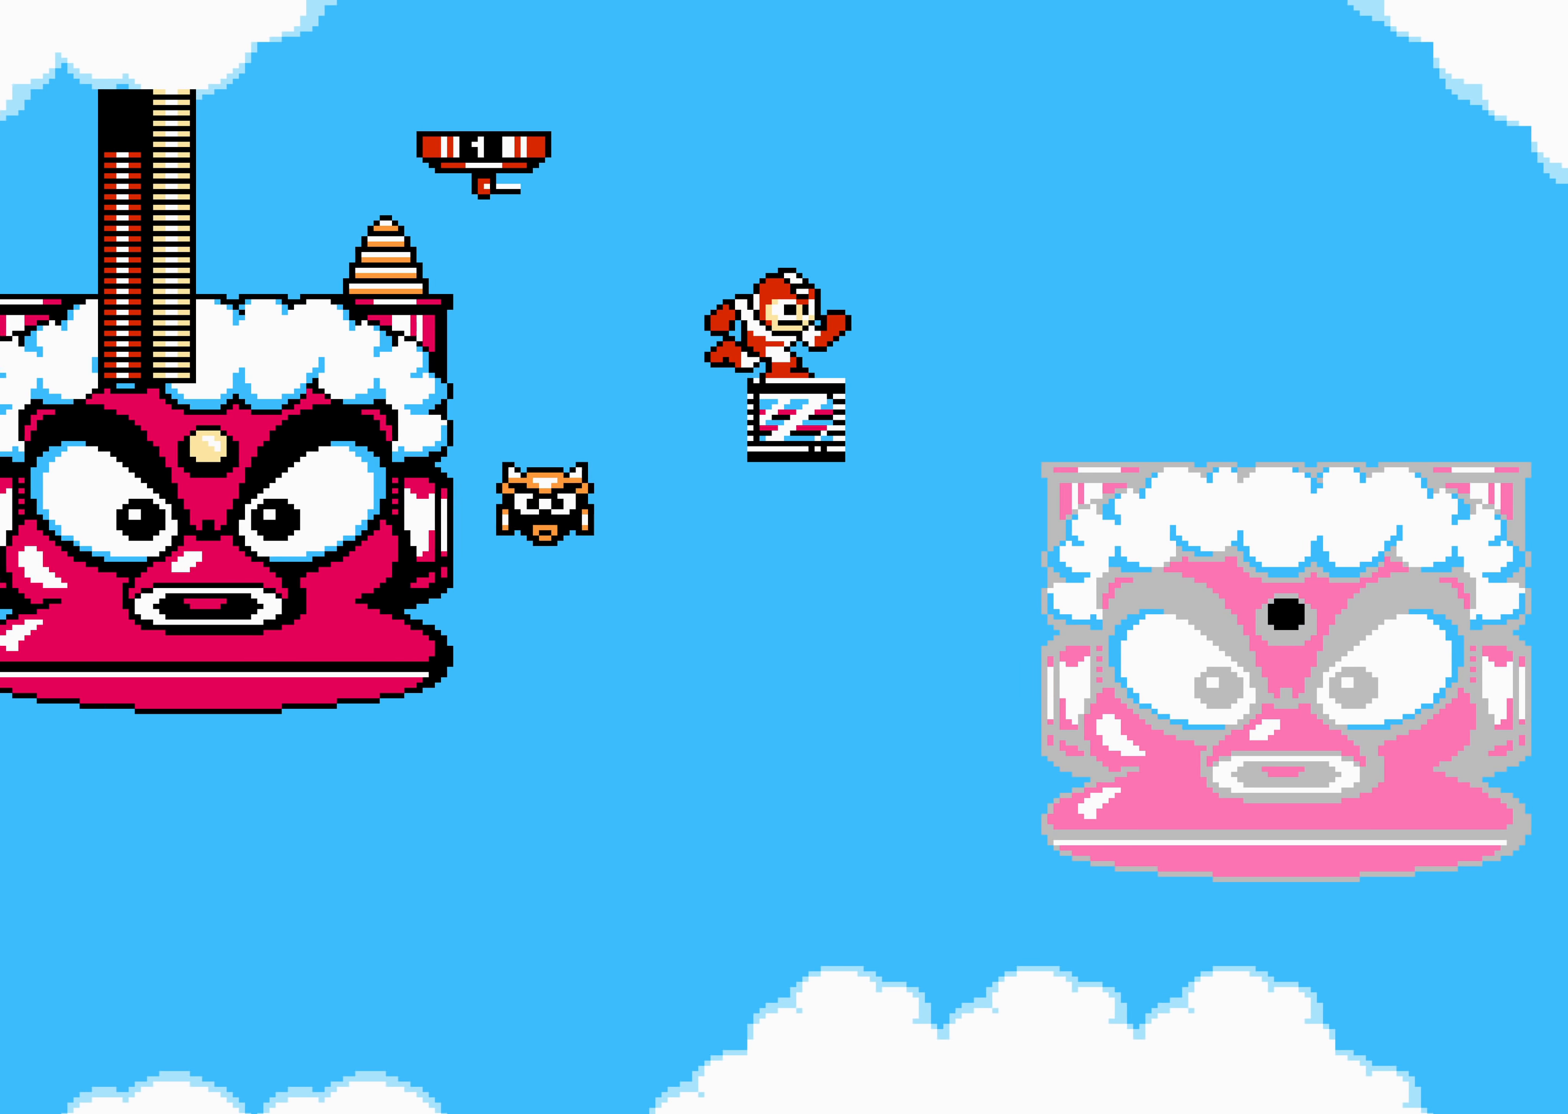
{"buttons": ["A", "DPAD_RIGHT"], "events": [[450, "A", "down"]]}
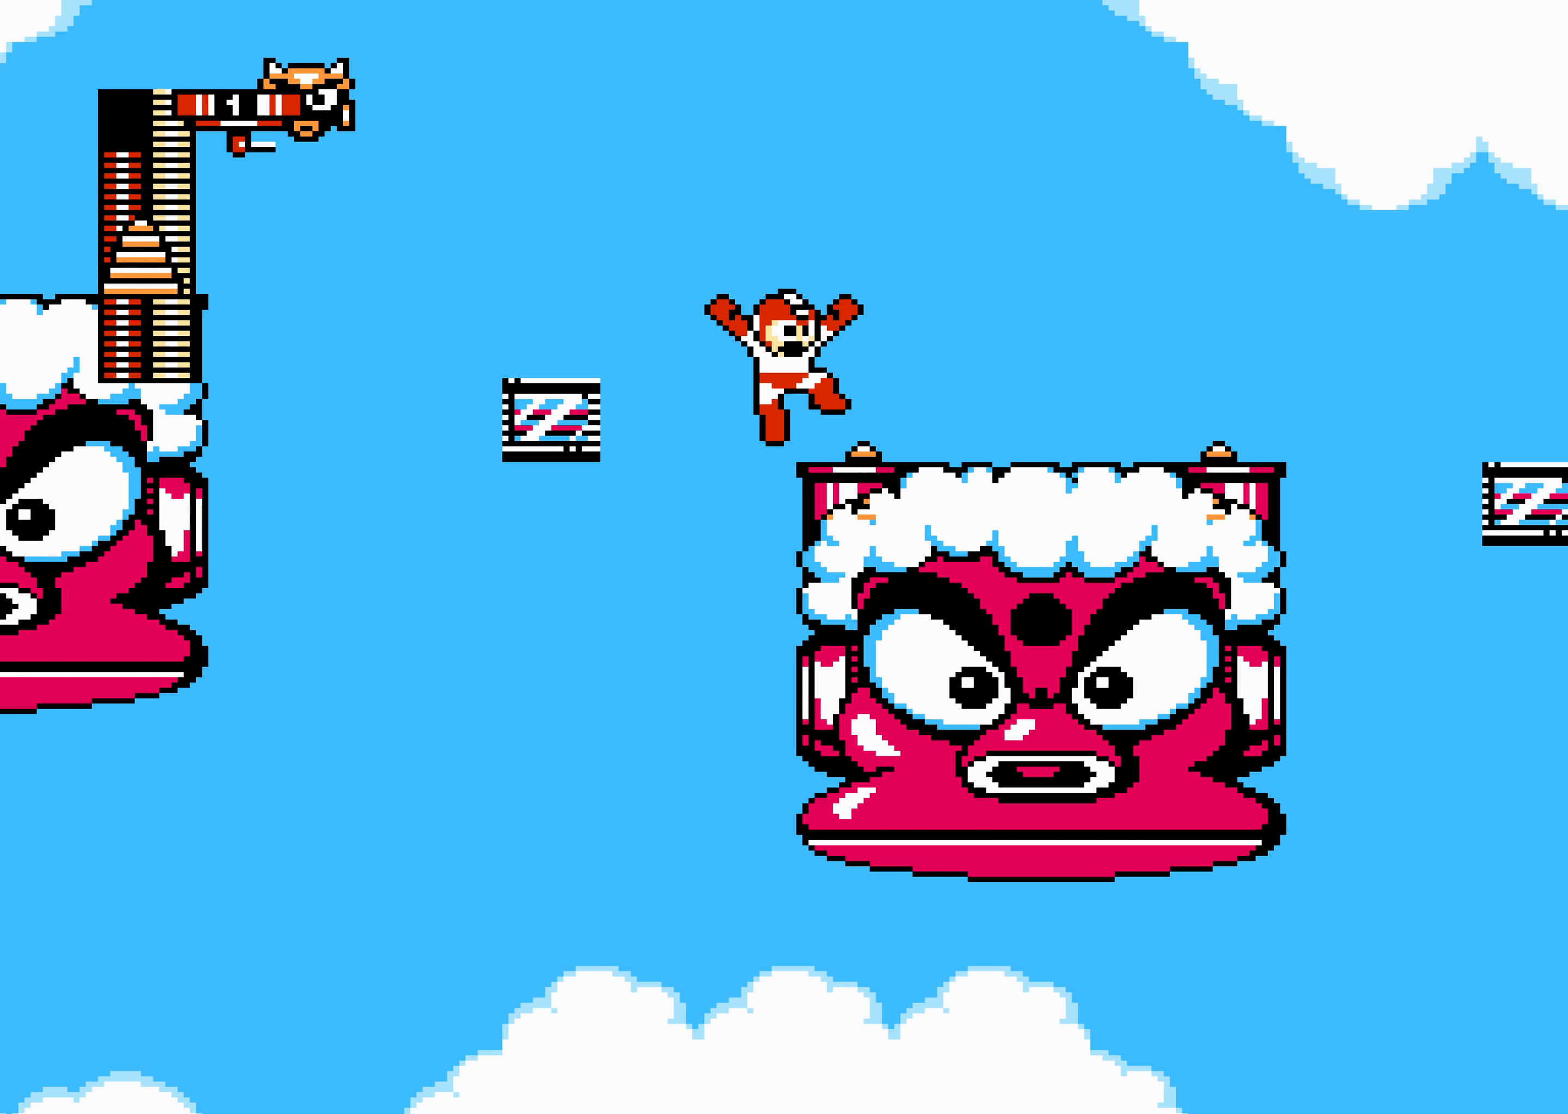
{"buttons": ["DPAD_RIGHT"], "events": [[33, "A", "up"]]}
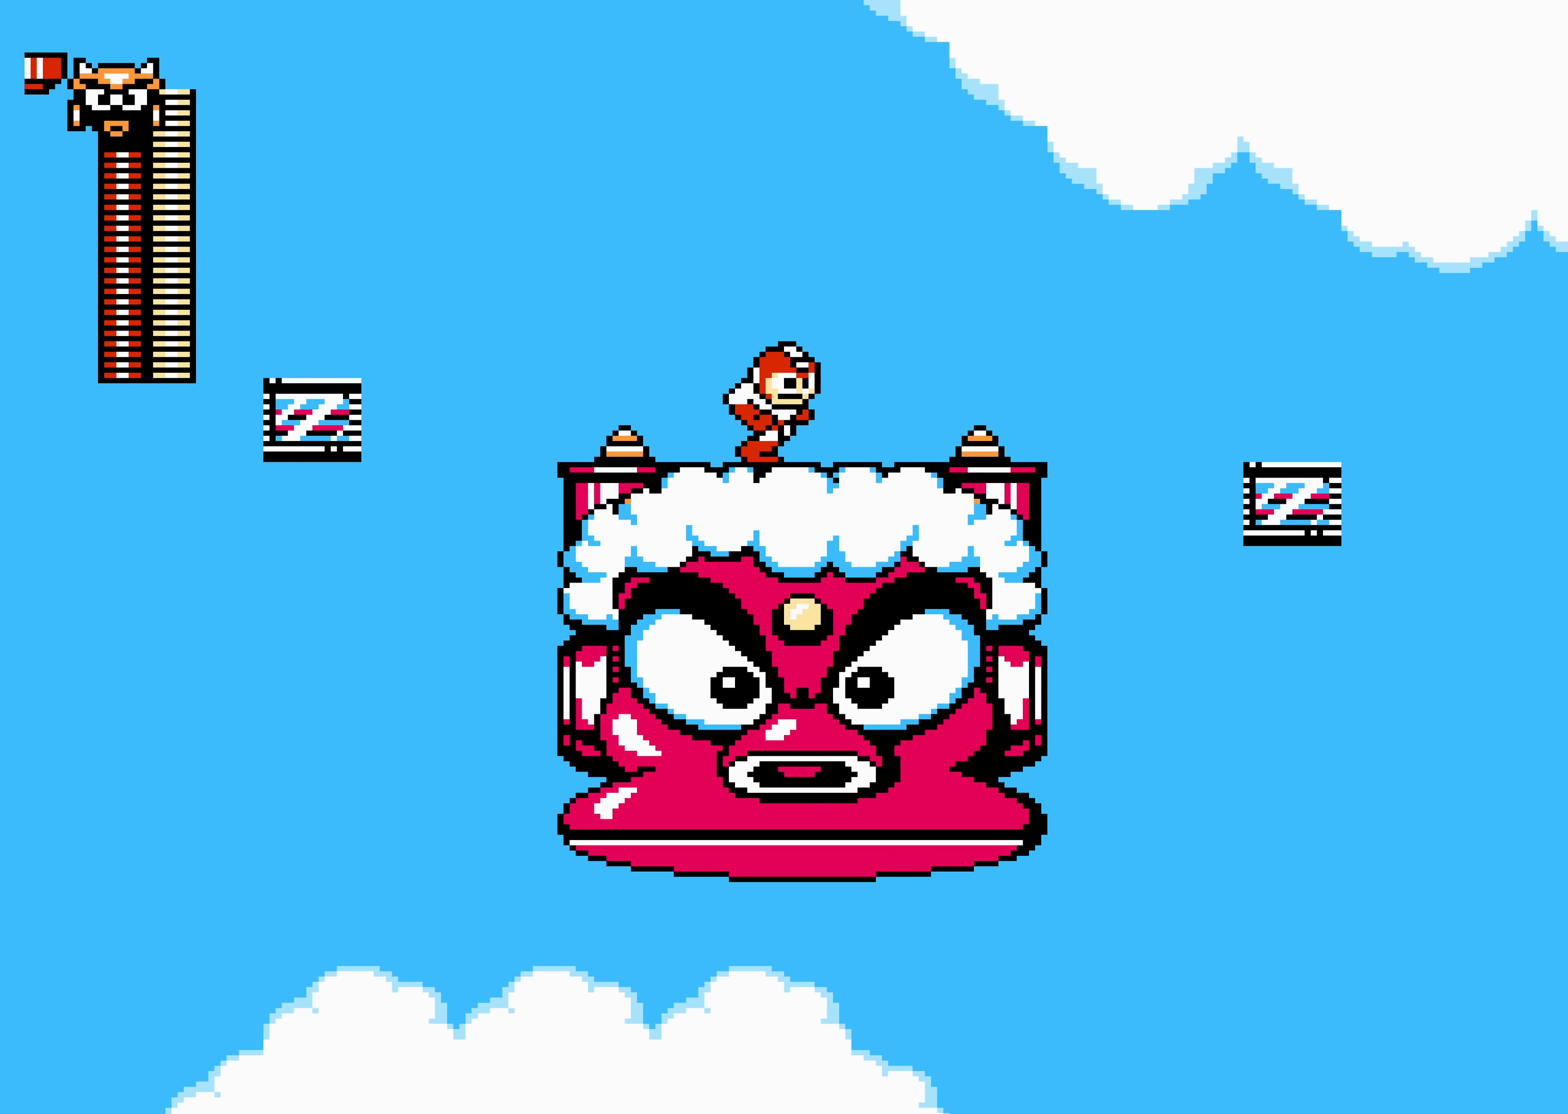
{"buttons": ["DPAD_RIGHT"], "events": [[183, "A", "down"], [383, "A", "up"]]}
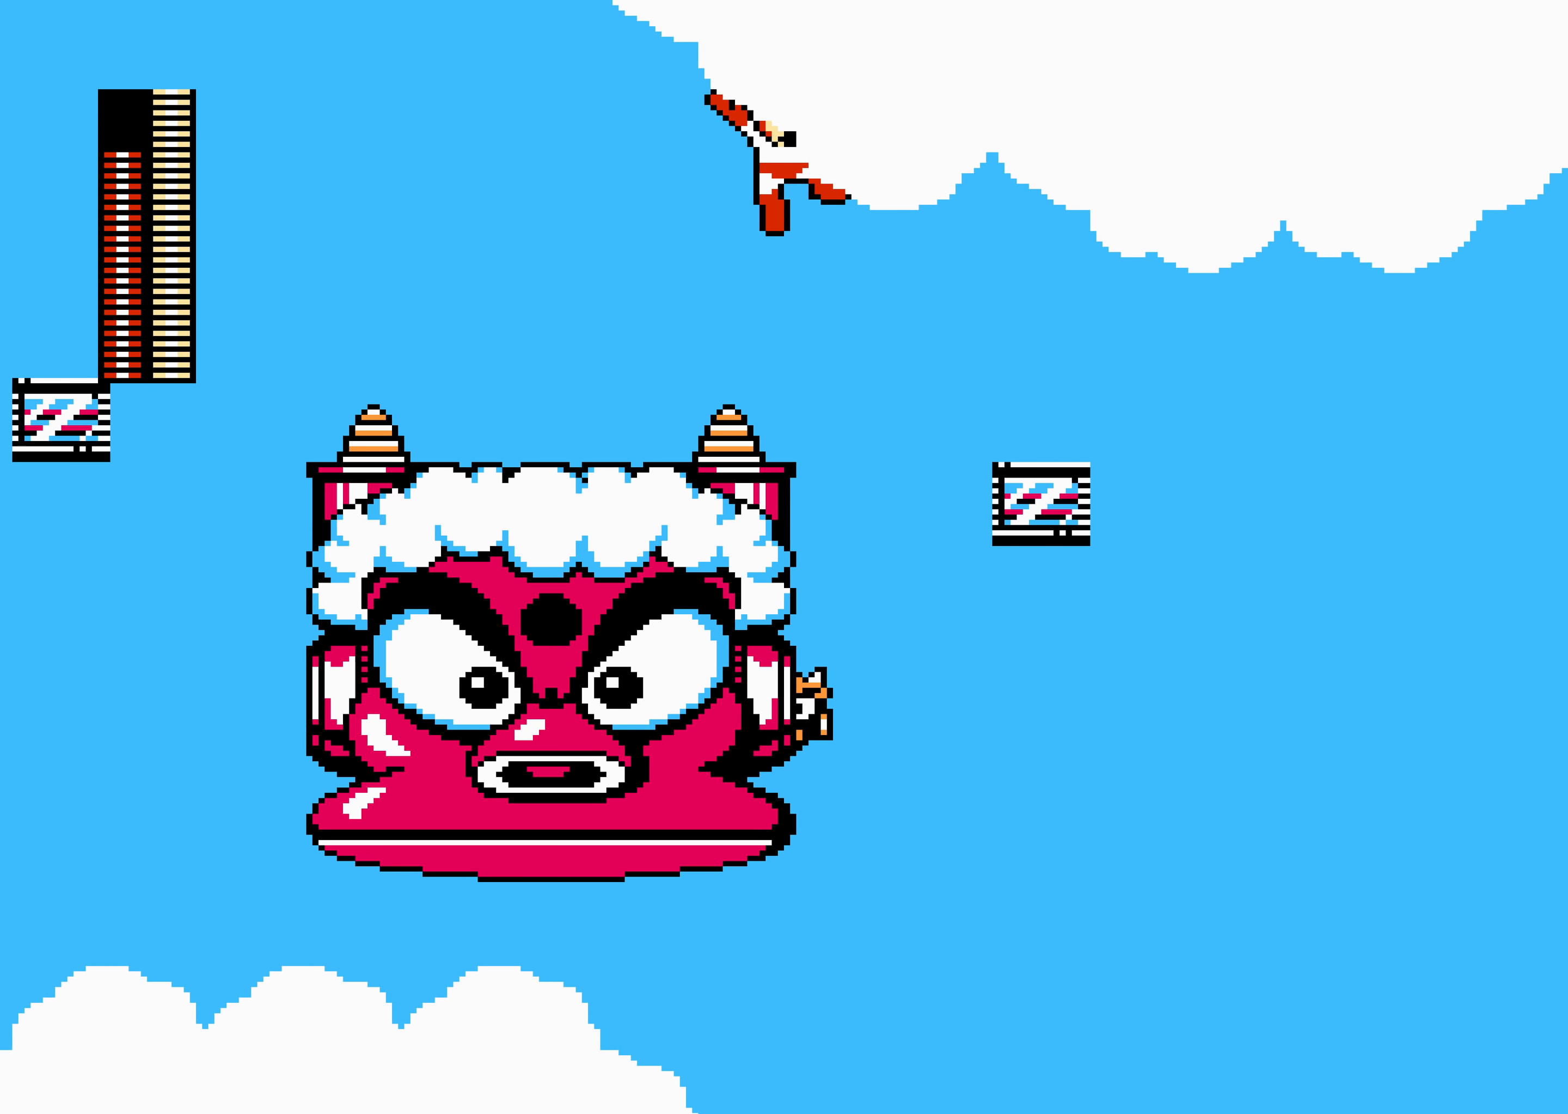
{"buttons": ["DPAD_RIGHT"], "events": []}
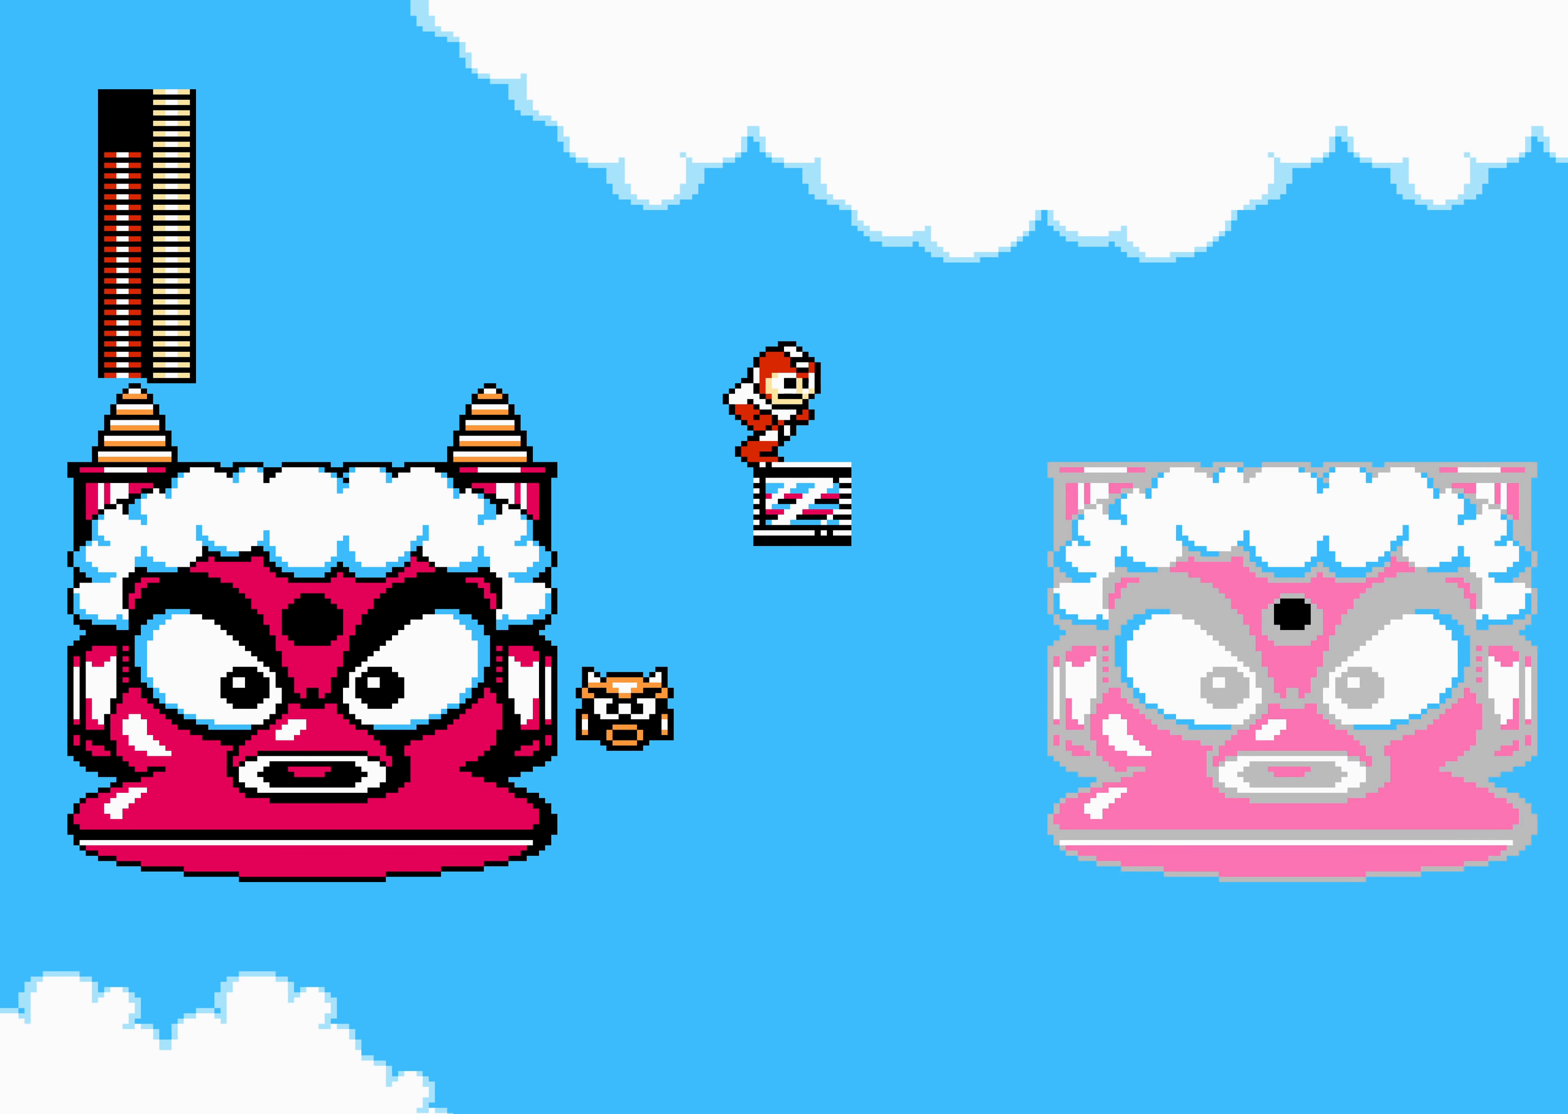
{"buttons": ["A", "DPAD_RIGHT"], "events": [[467, "A", "down"]]}
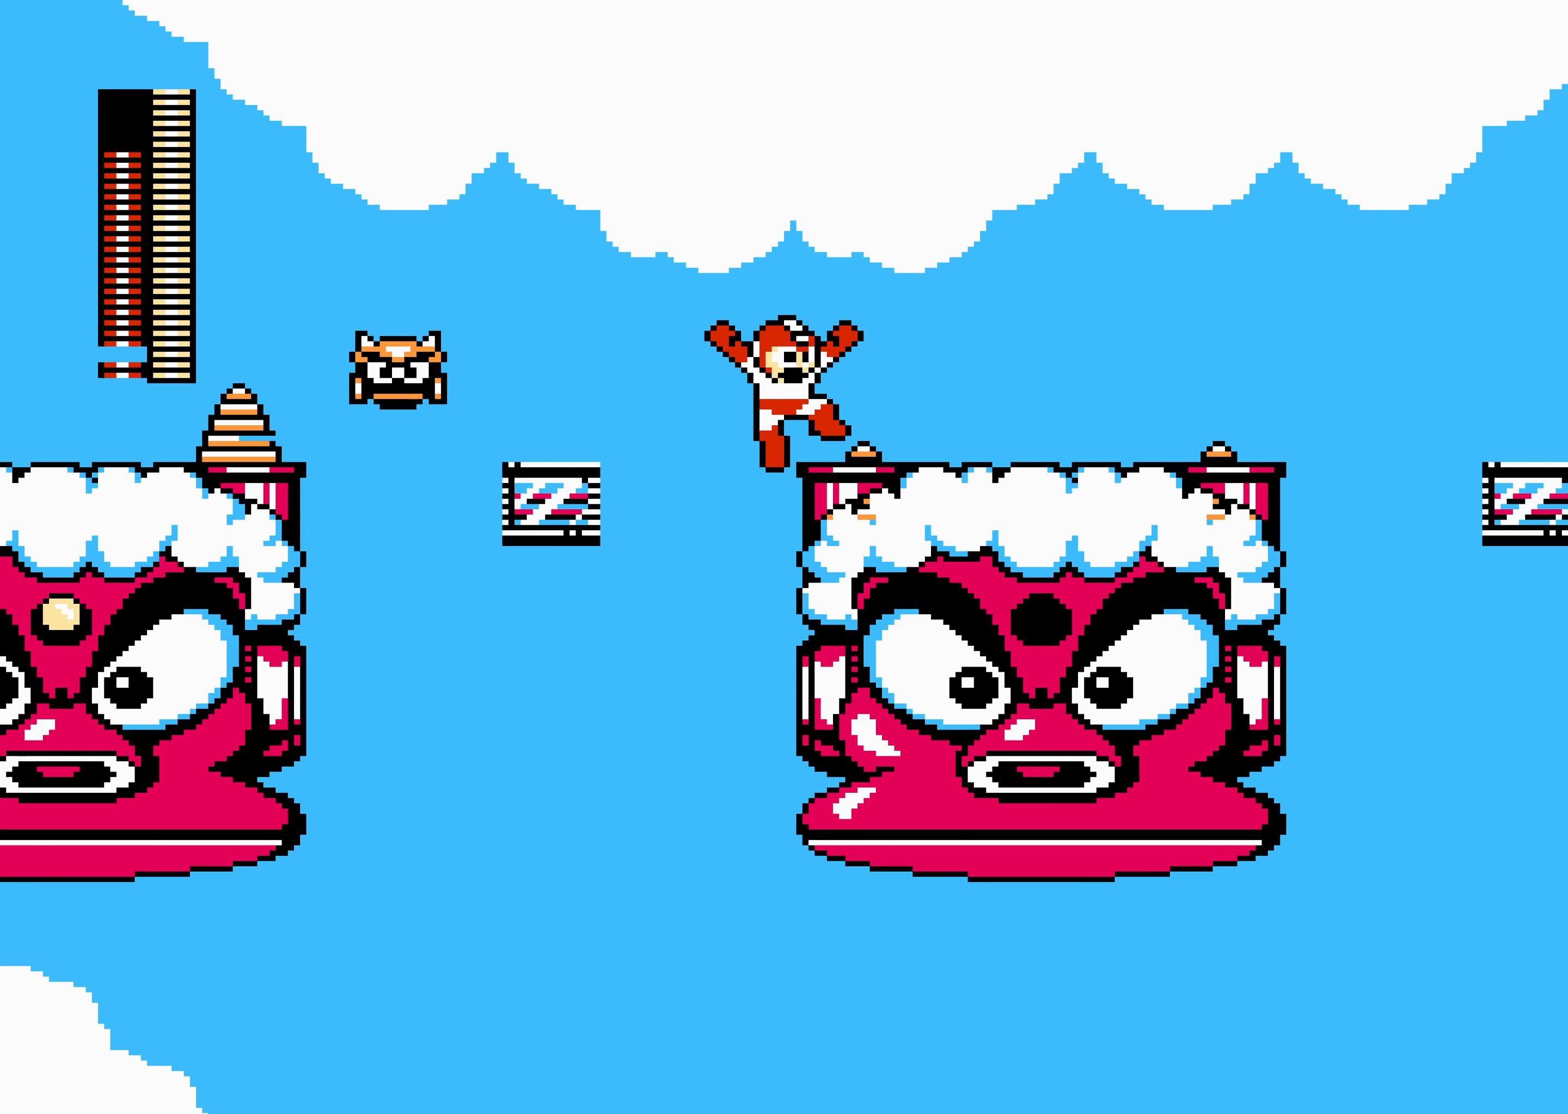
{"buttons": ["DPAD_RIGHT"], "events": [[50, "A", "up"]]}
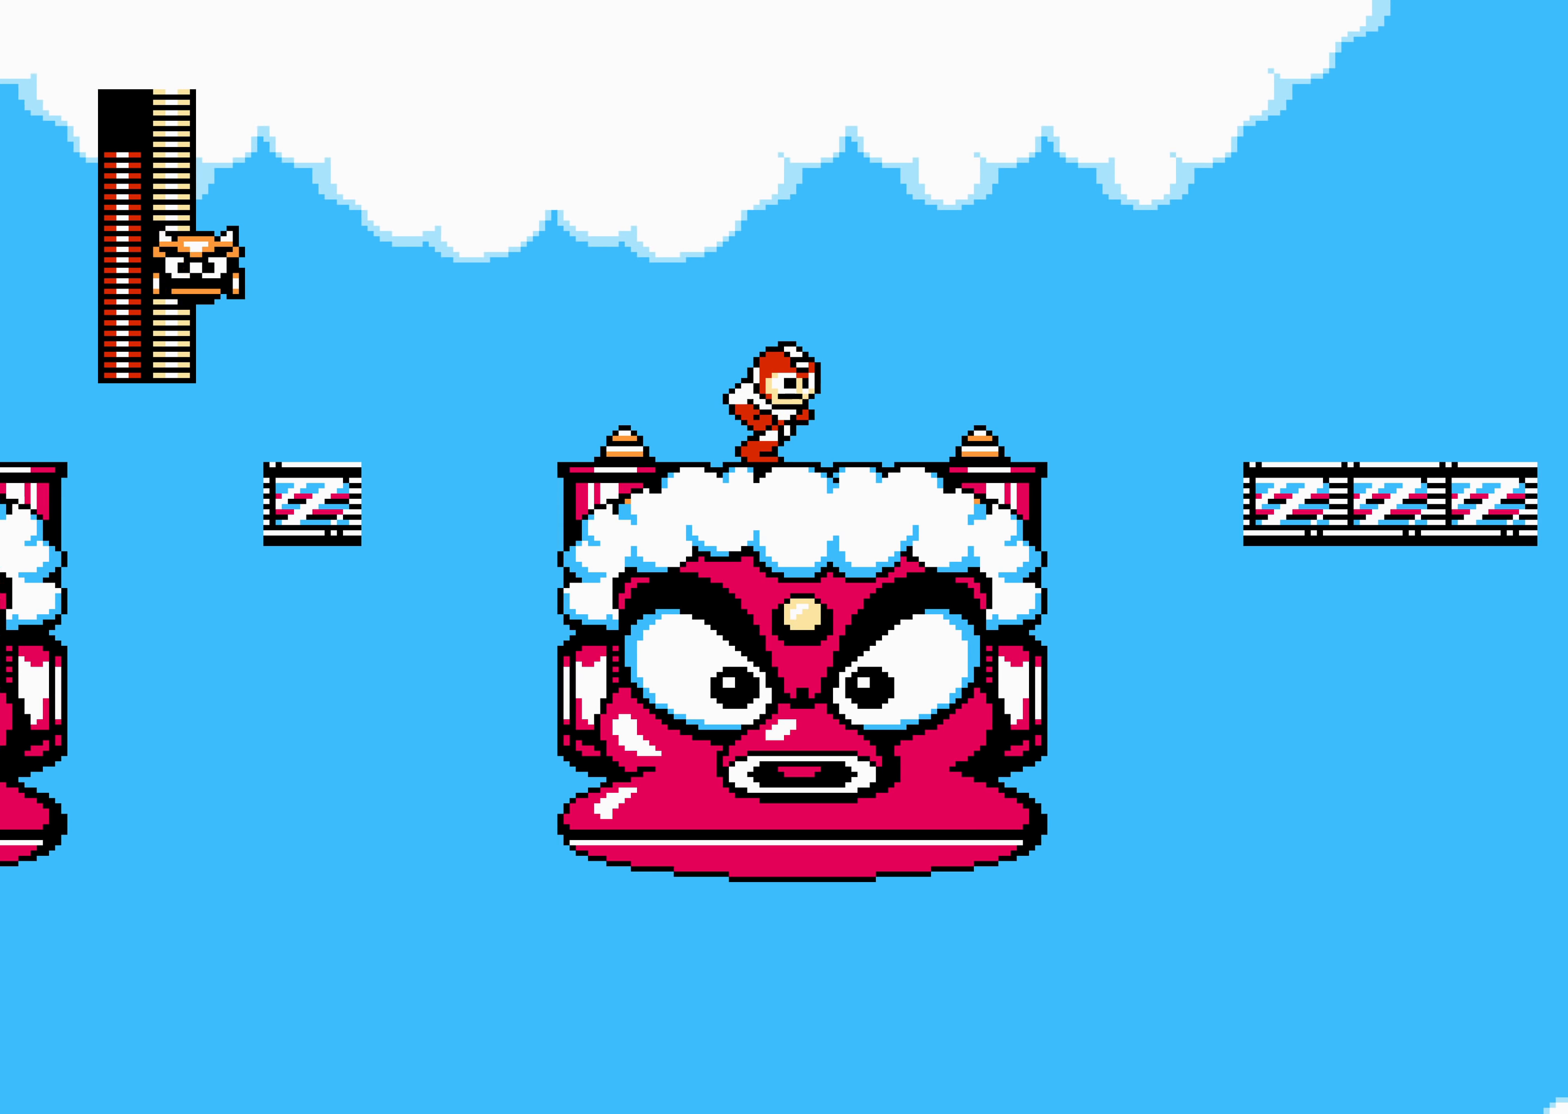
{"buttons": ["DPAD_RIGHT"], "events": [[167, "A", "down"], [367, "A", "up"]]}
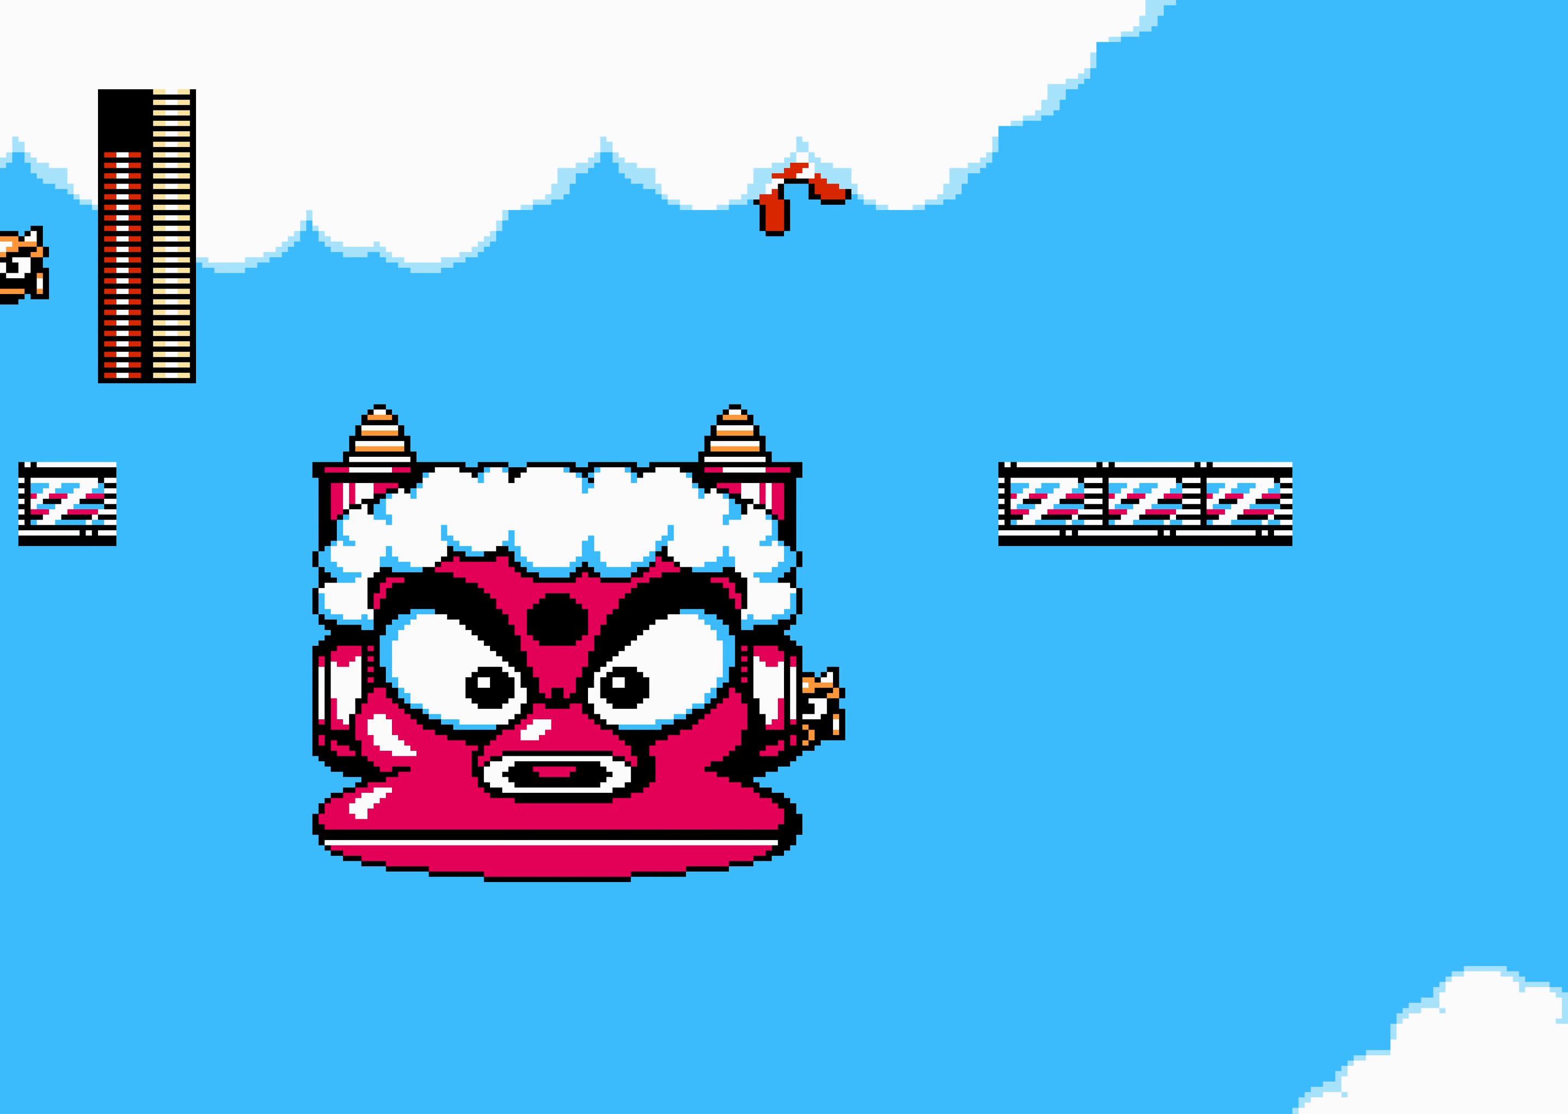
{"buttons": ["DPAD_RIGHT"], "events": []}
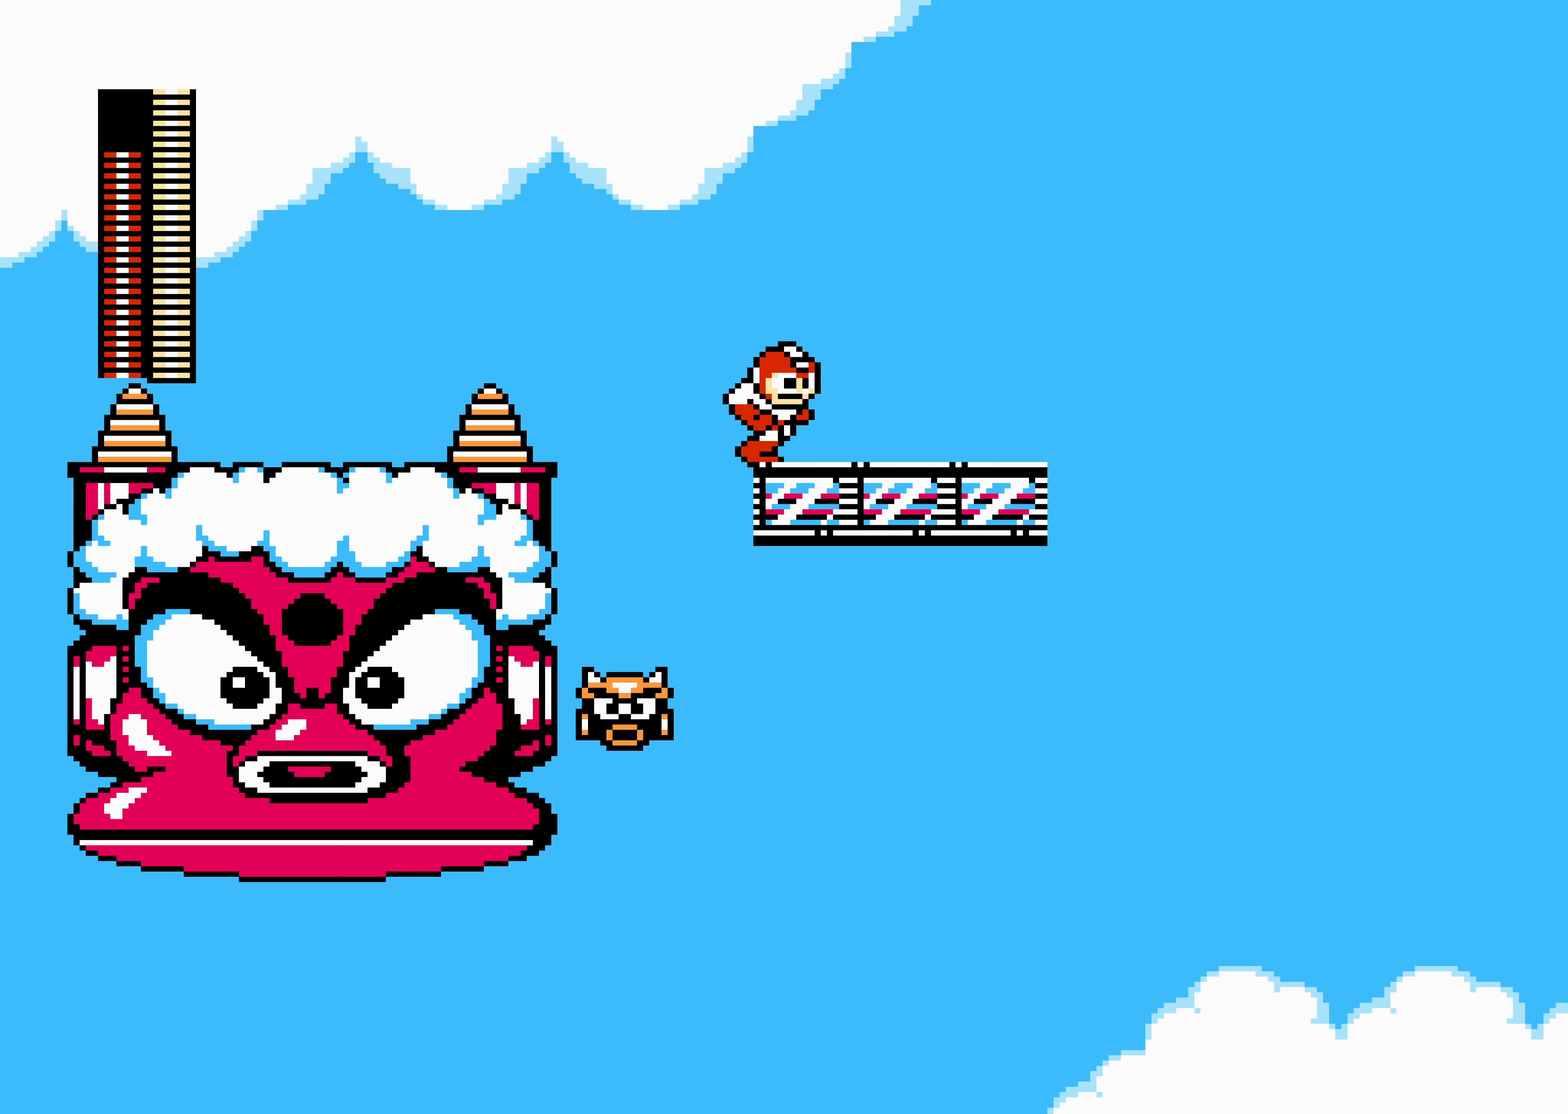
{"buttons": ["DPAD_RIGHT"], "events": []}
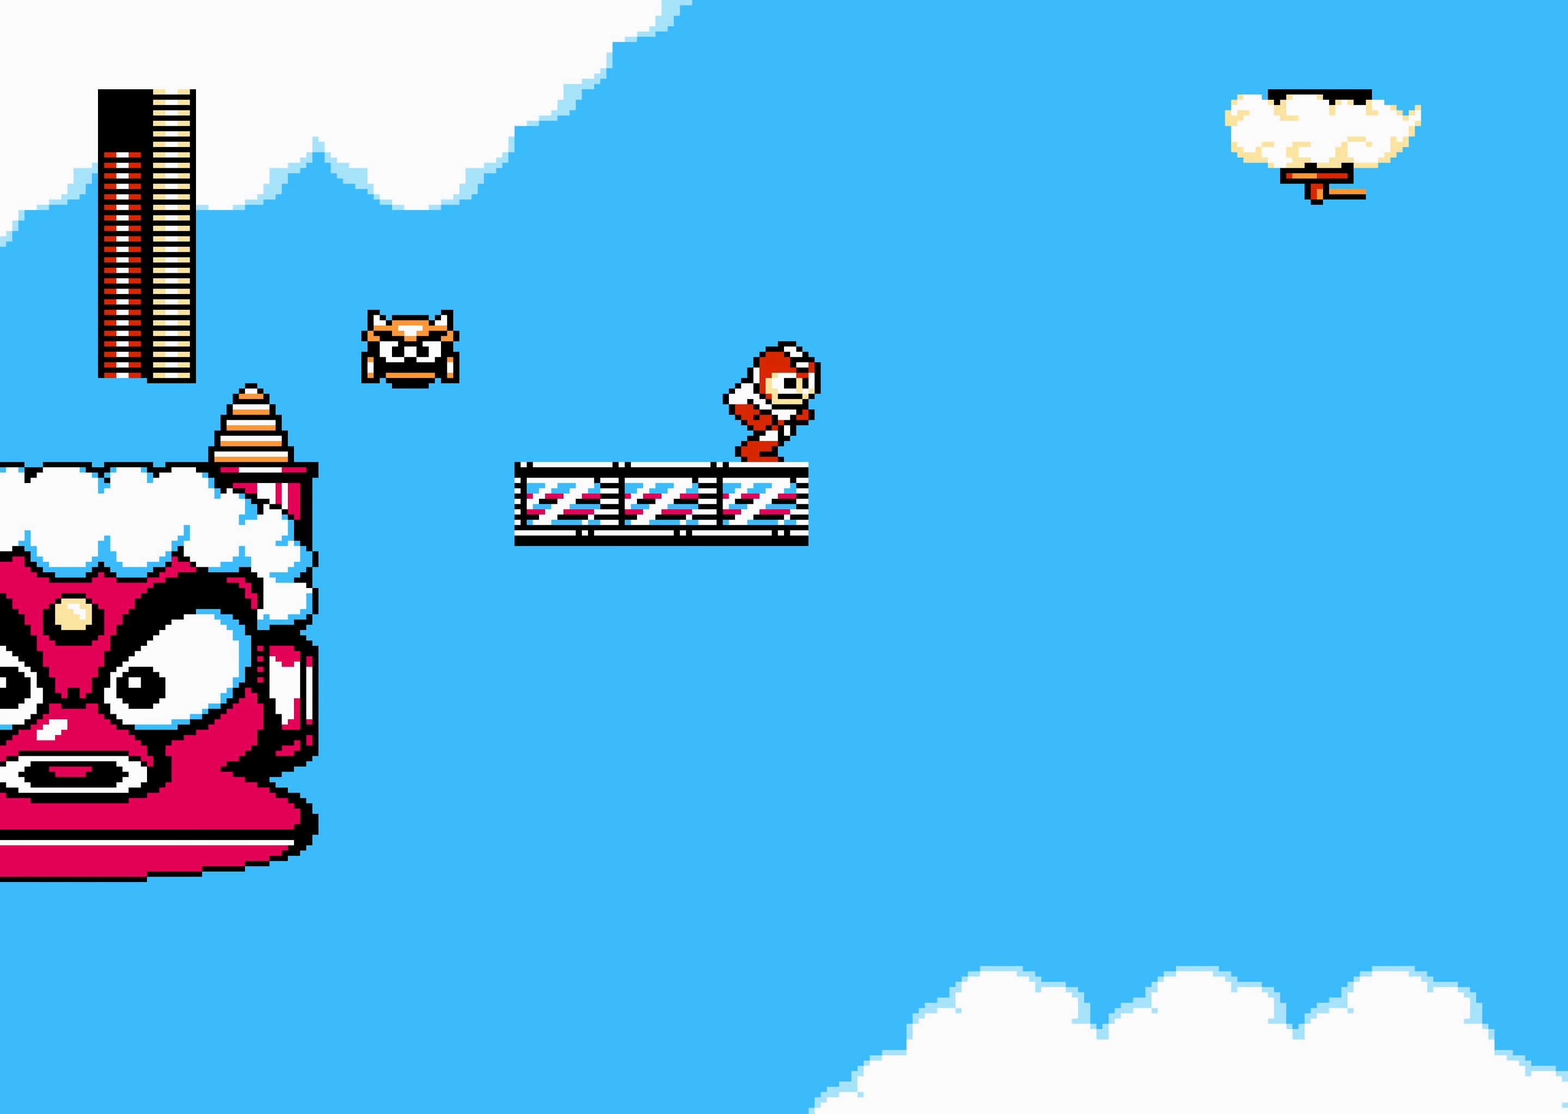
{"buttons": ["DPAD_RIGHT"], "events": [[100, "A", "down"], [183, "A", "up"], [367, "A", "down"], [417, "A", "up"]]}
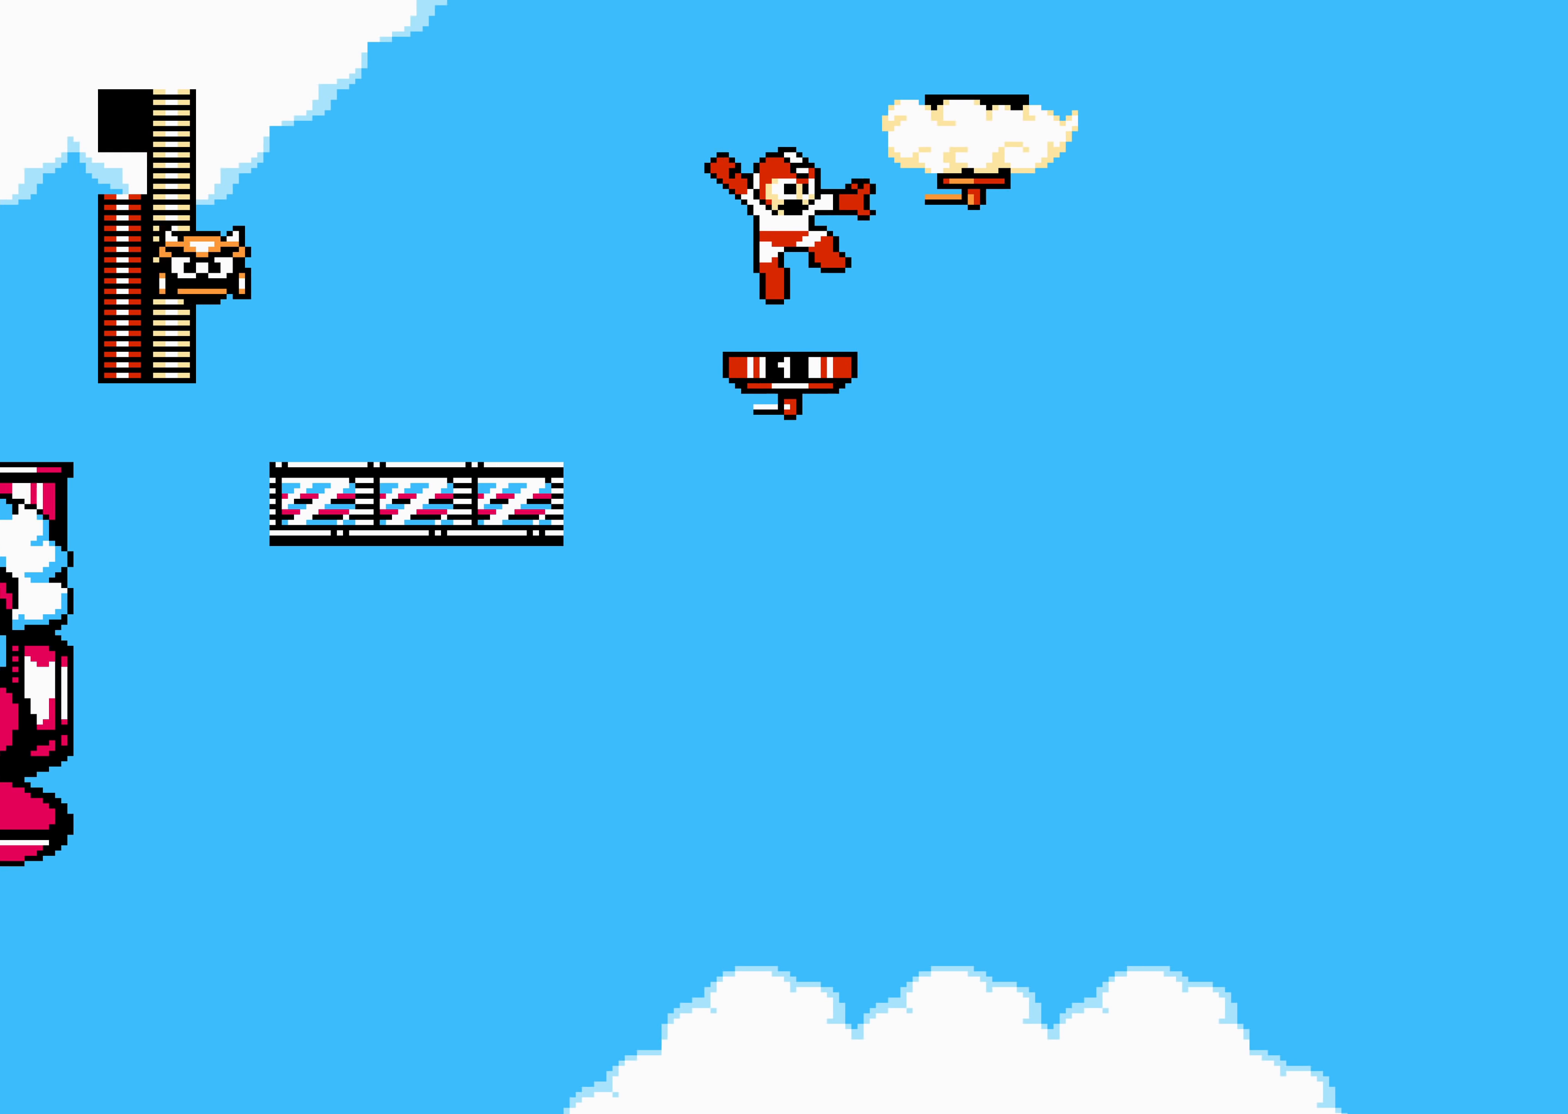
{"buttons": ["A", "DPAD_RIGHT"], "events": [[233, "A", "down"], [317, "A", "up"], [500, "A", "down"]]}
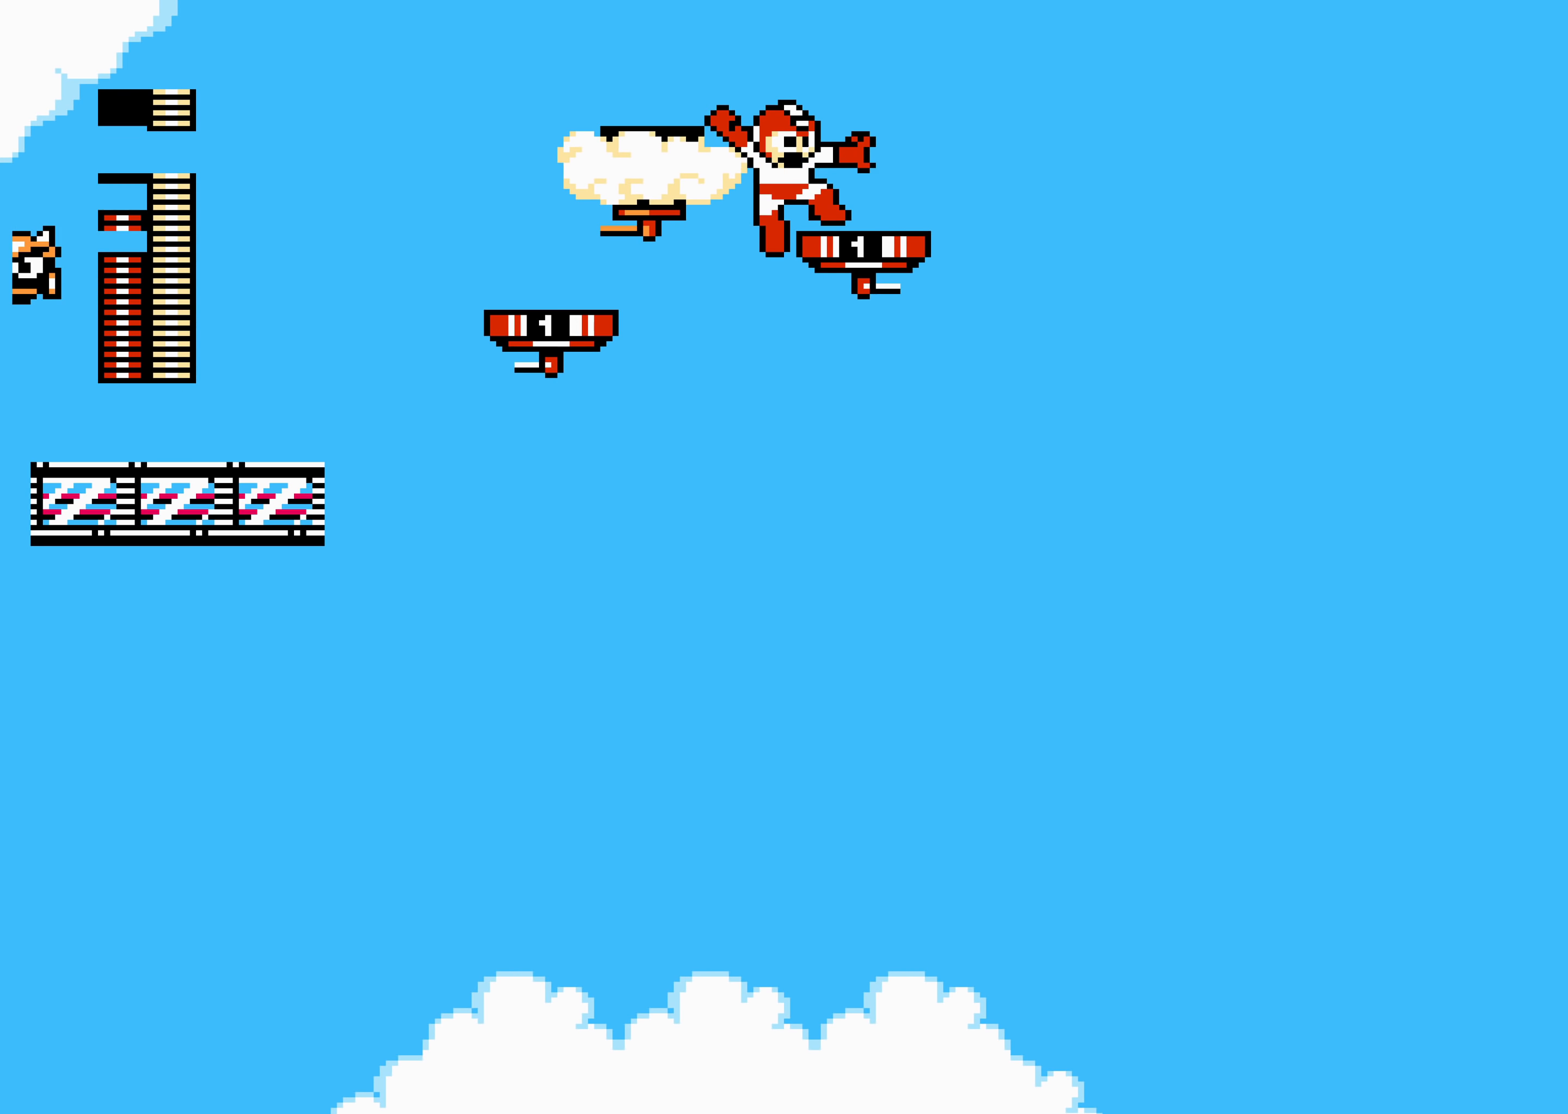
{"buttons": ["DPAD_RIGHT"], "events": [[50, "A", "up"], [367, "A", "down"], [433, "A", "up"]]}
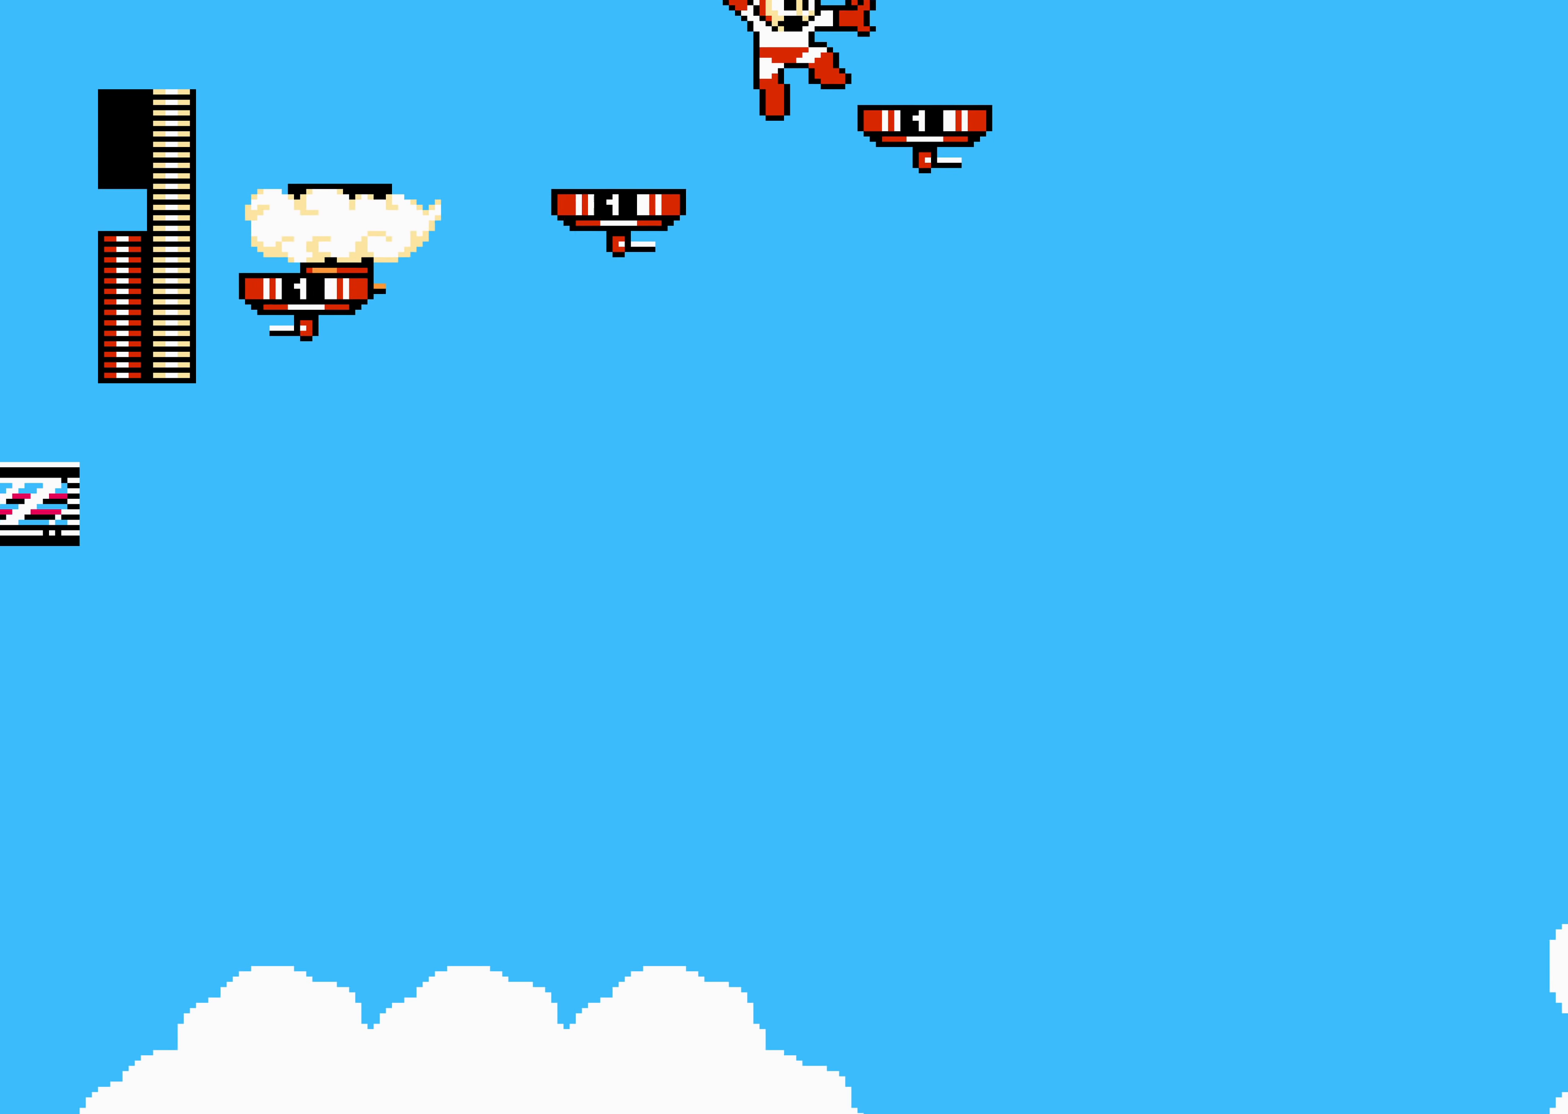
{"buttons": ["DPAD_RIGHT"], "events": [[83, "A", "down"], [167, "A", "up"]]}
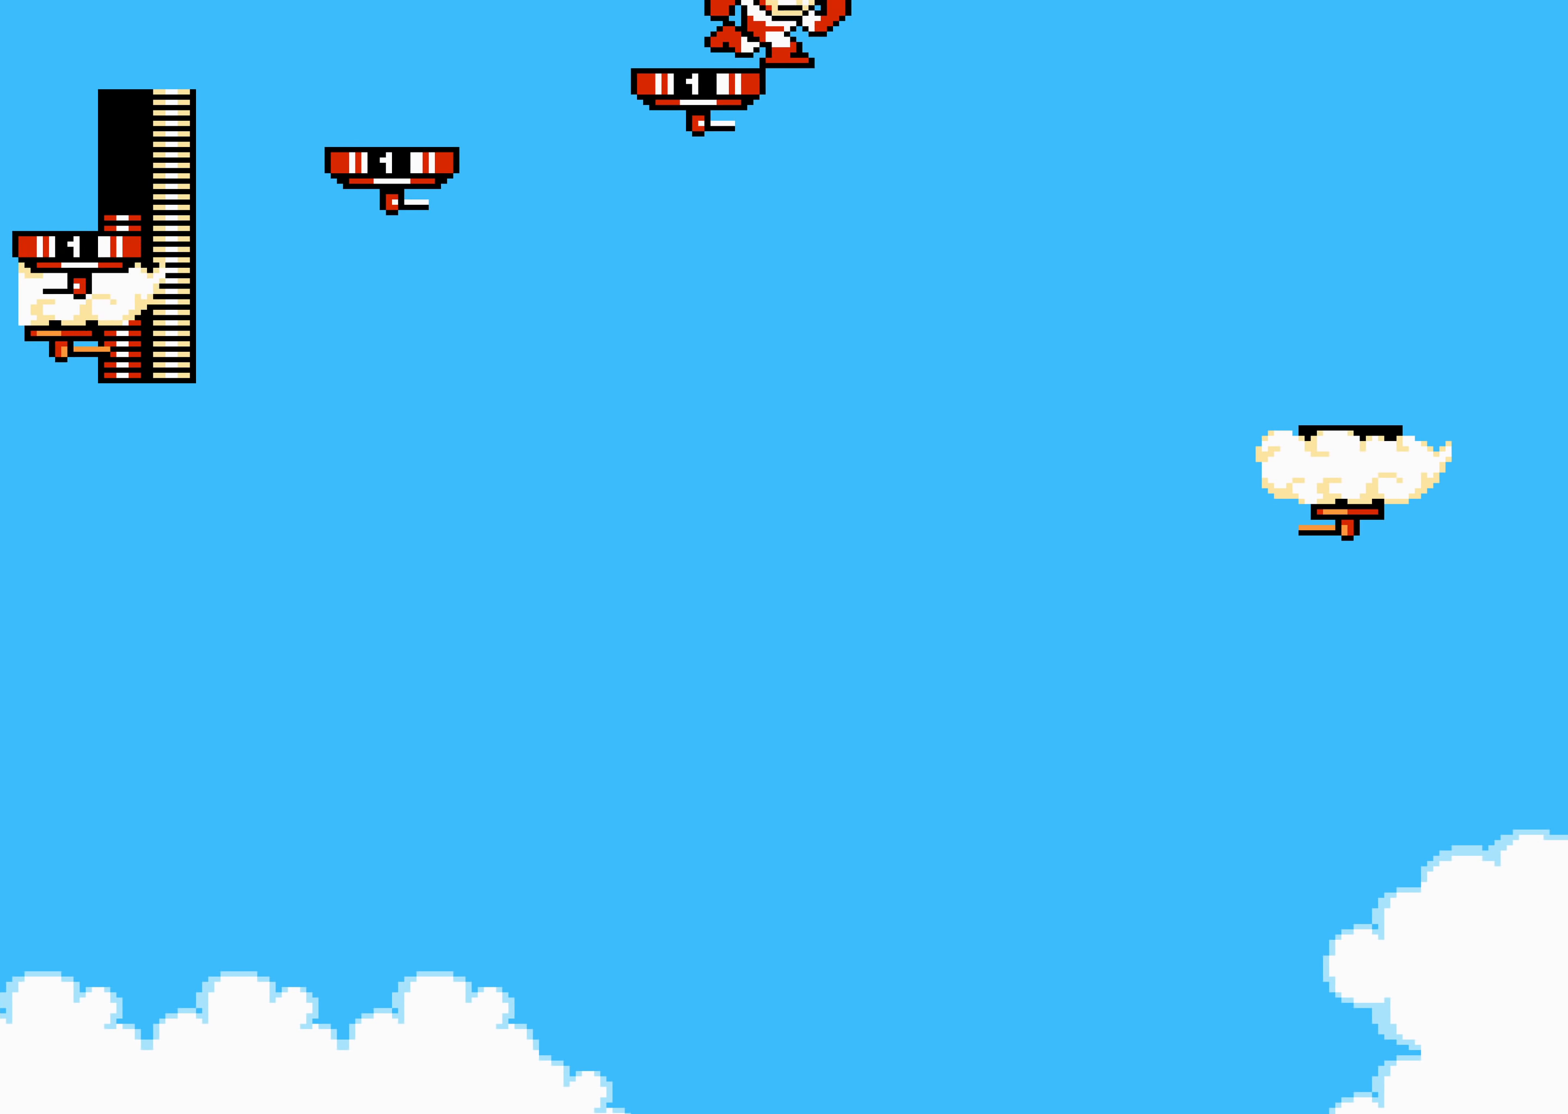
{"buttons": ["A", "DPAD_RIGHT"], "events": [[34, "A", "down"]]}
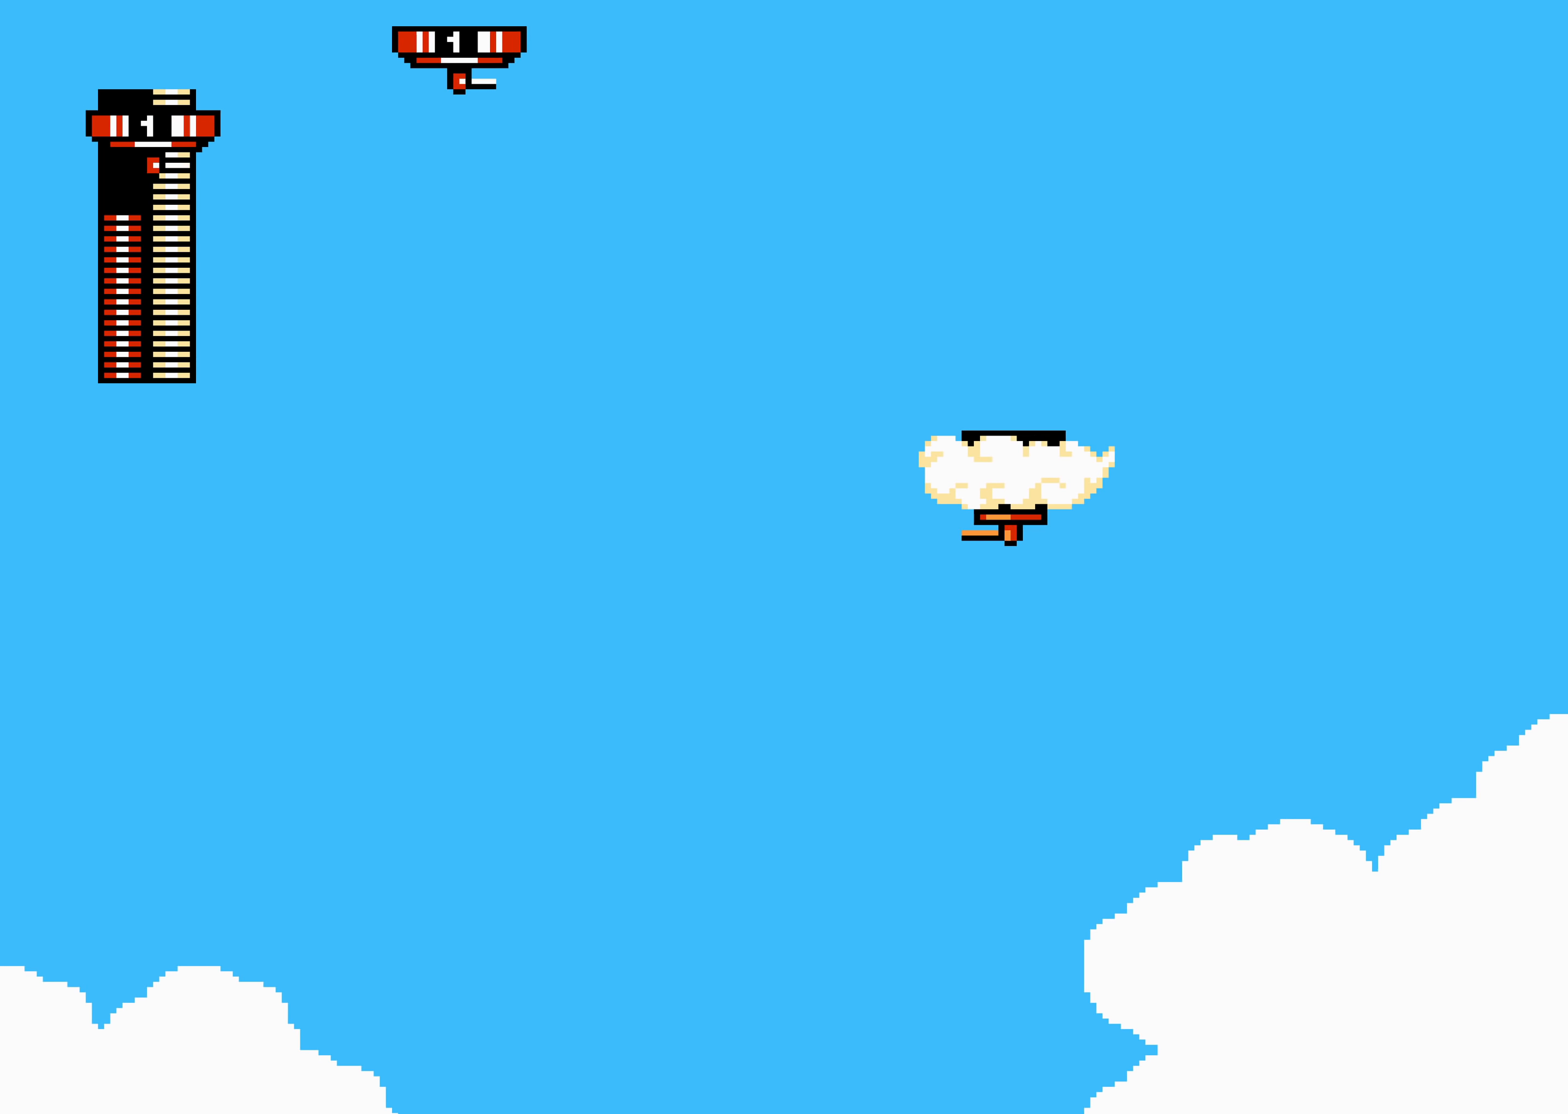
{"buttons": ["DPAD_RIGHT"], "events": [[67, "A", "up"], [400, "A", "down"], [484, "A", "up"]]}